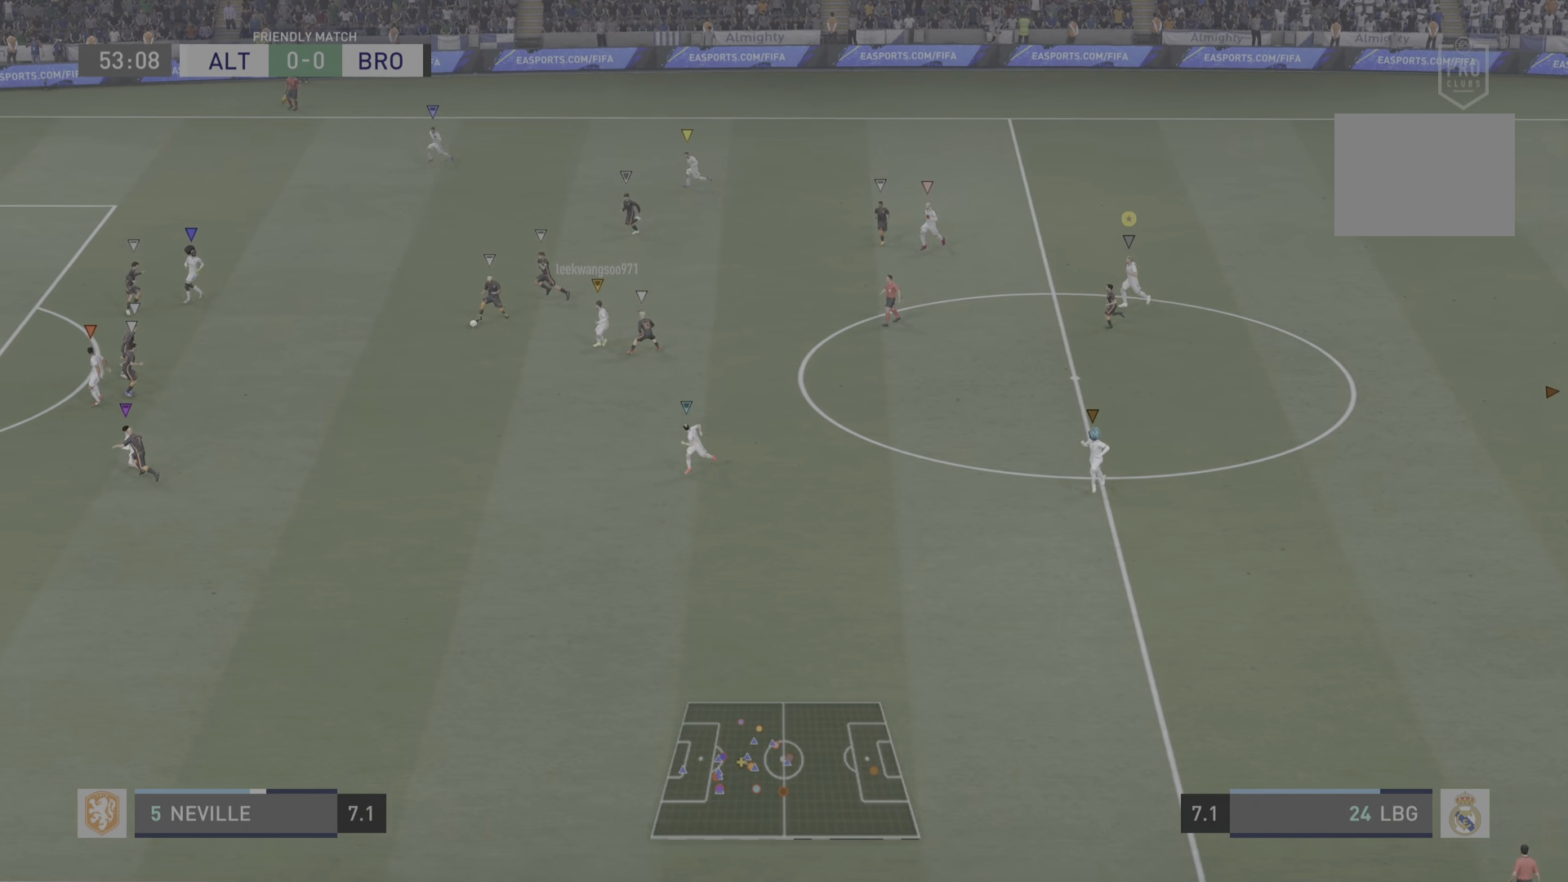
Gameplay with a controller (PlayStation layout); each line is a JSON object with the inputs held at the frame after it. "events" lists button and stick changes between this image and that frame as [ms after this image, input, new state], when the widget could be followed in between. Not read: L3 R3.
{"buttons": [], "left_stick": "center", "right_stick": "center", "events": []}
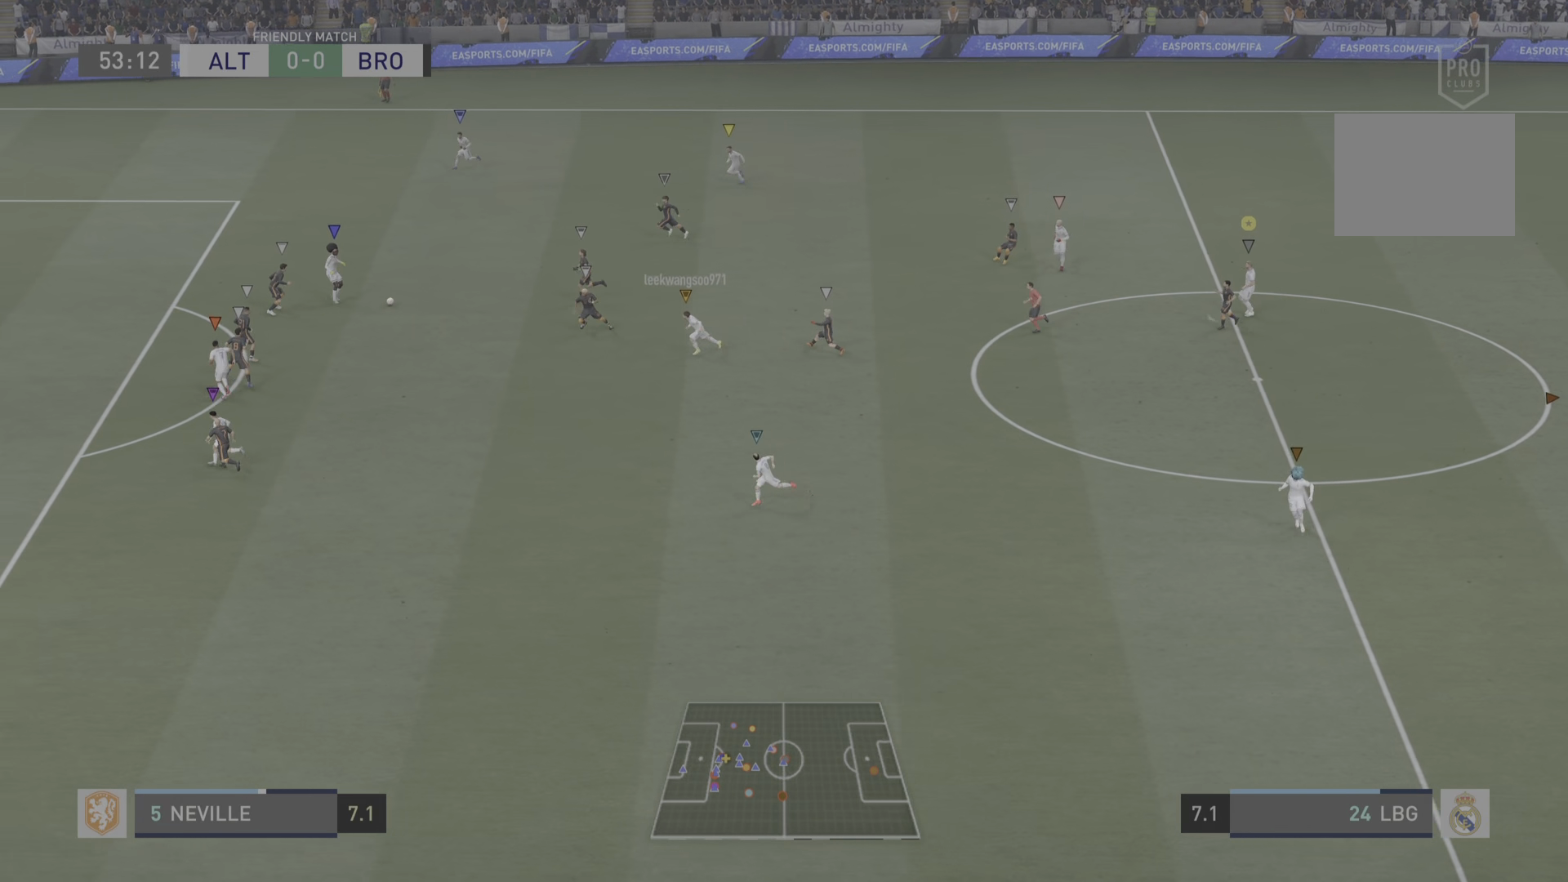
{"buttons": [], "left_stick": "center", "right_stick": "center", "events": []}
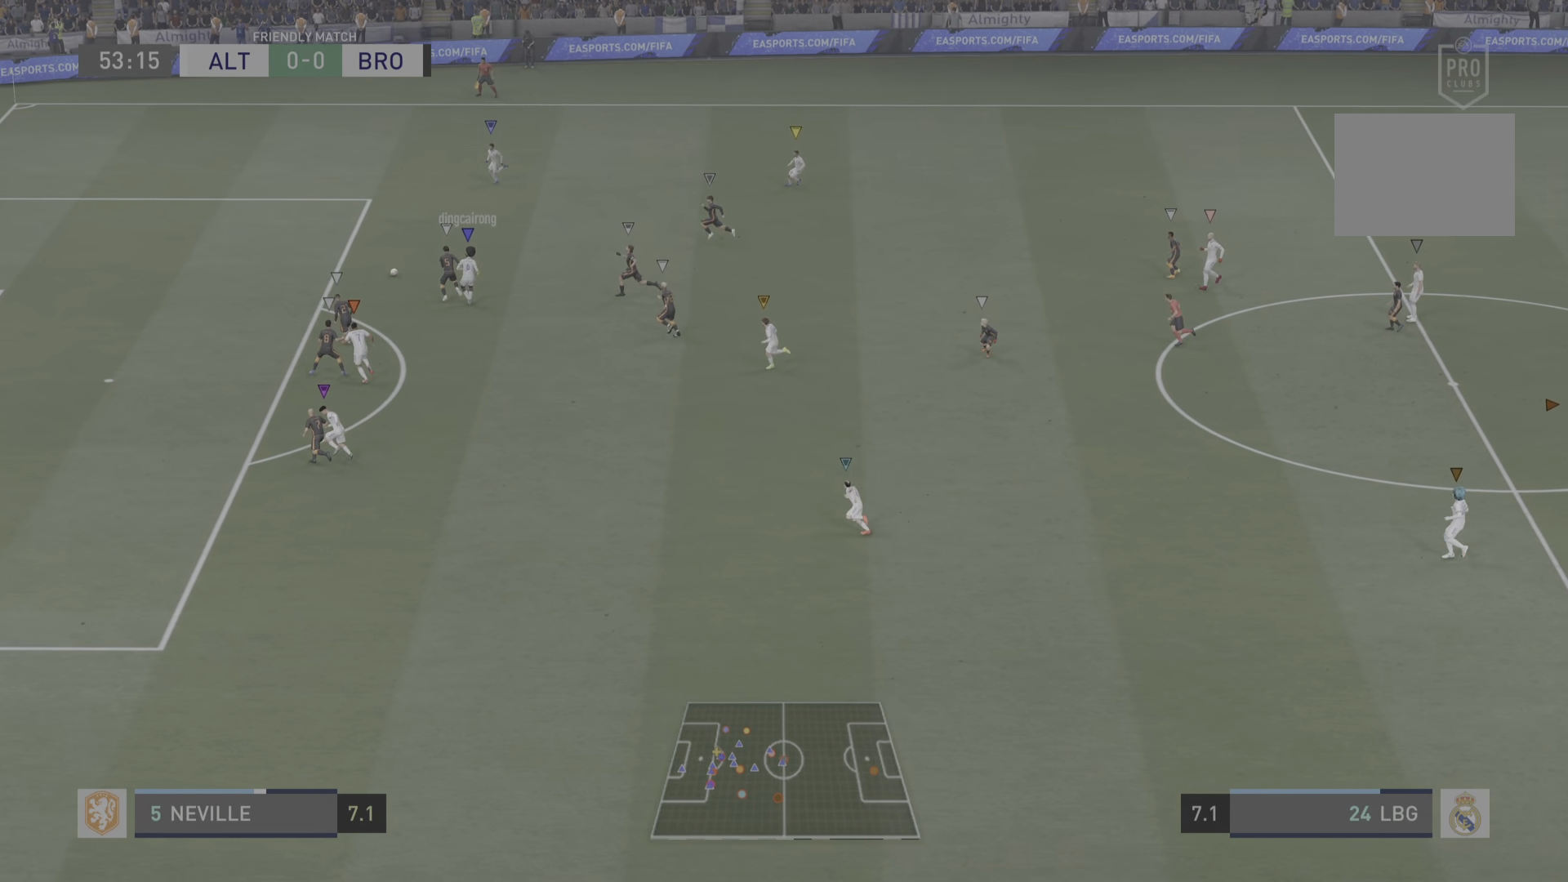
{"buttons": [], "left_stick": "left", "right_stick": "center", "events": [[100, "left_stick", "left"]]}
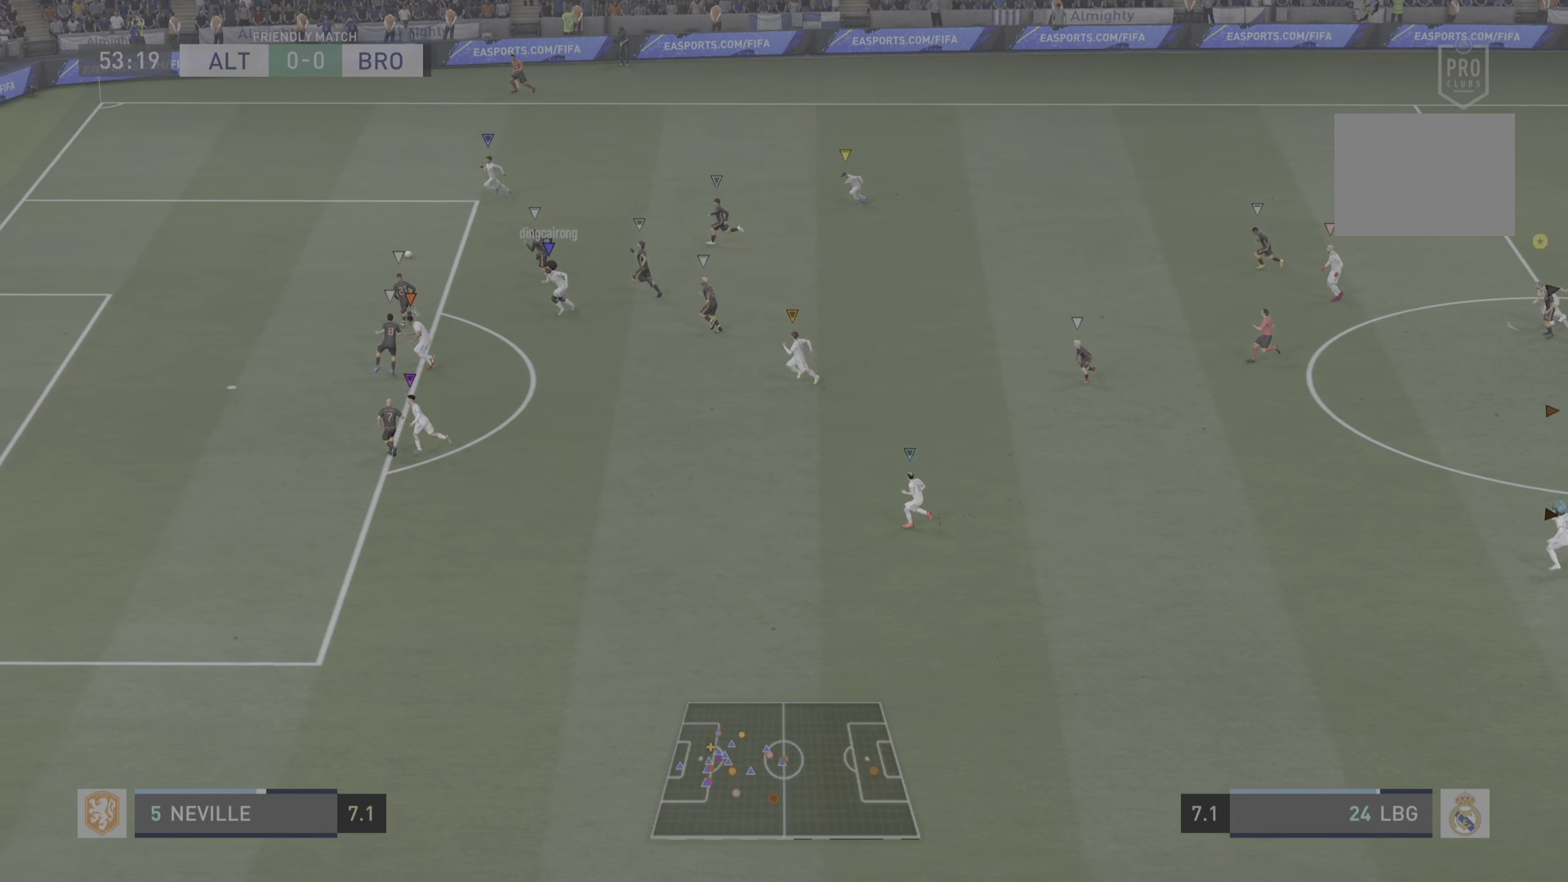
{"buttons": [], "left_stick": "down-left", "right_stick": "center", "events": [[317, "left_stick", "down-left"]]}
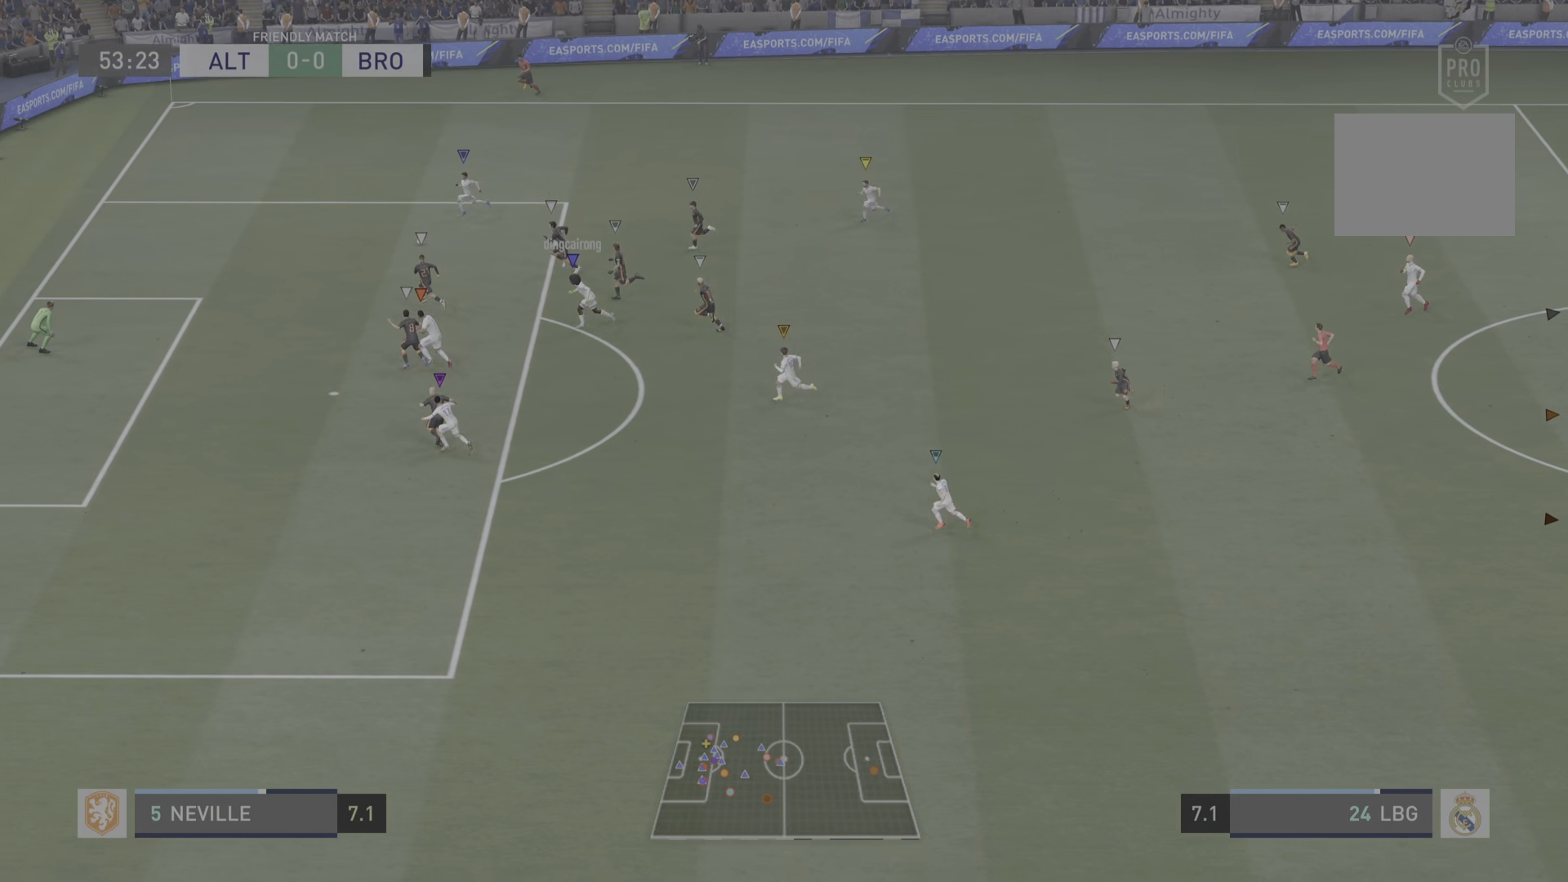
{"buttons": [], "left_stick": "down-left", "right_stick": "center", "events": []}
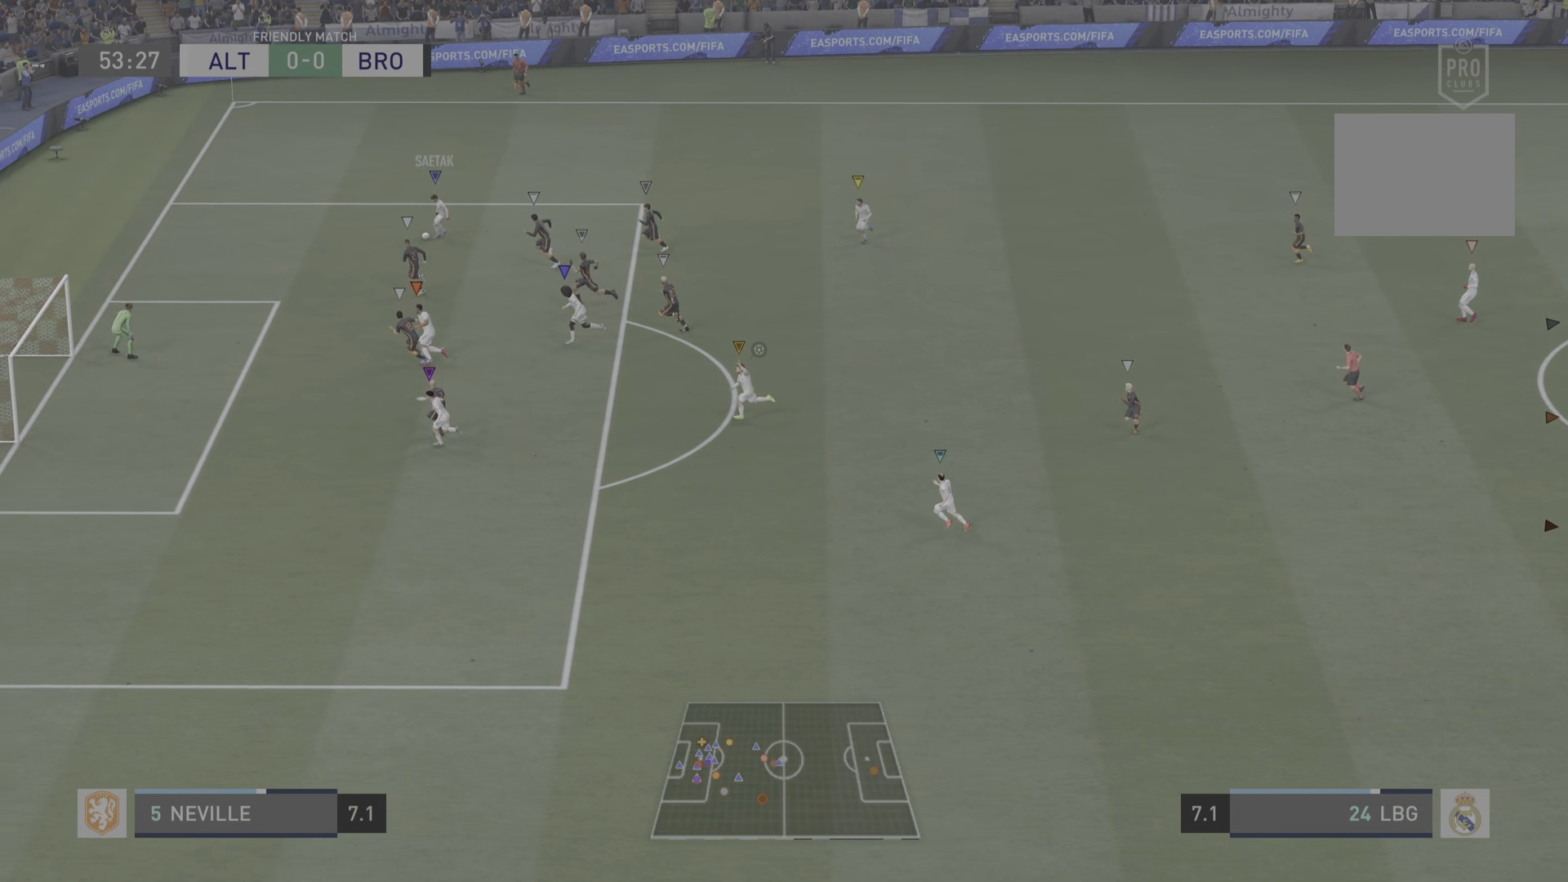
{"buttons": [], "left_stick": "center", "right_stick": "center", "events": [[17, "left_stick", "center"]]}
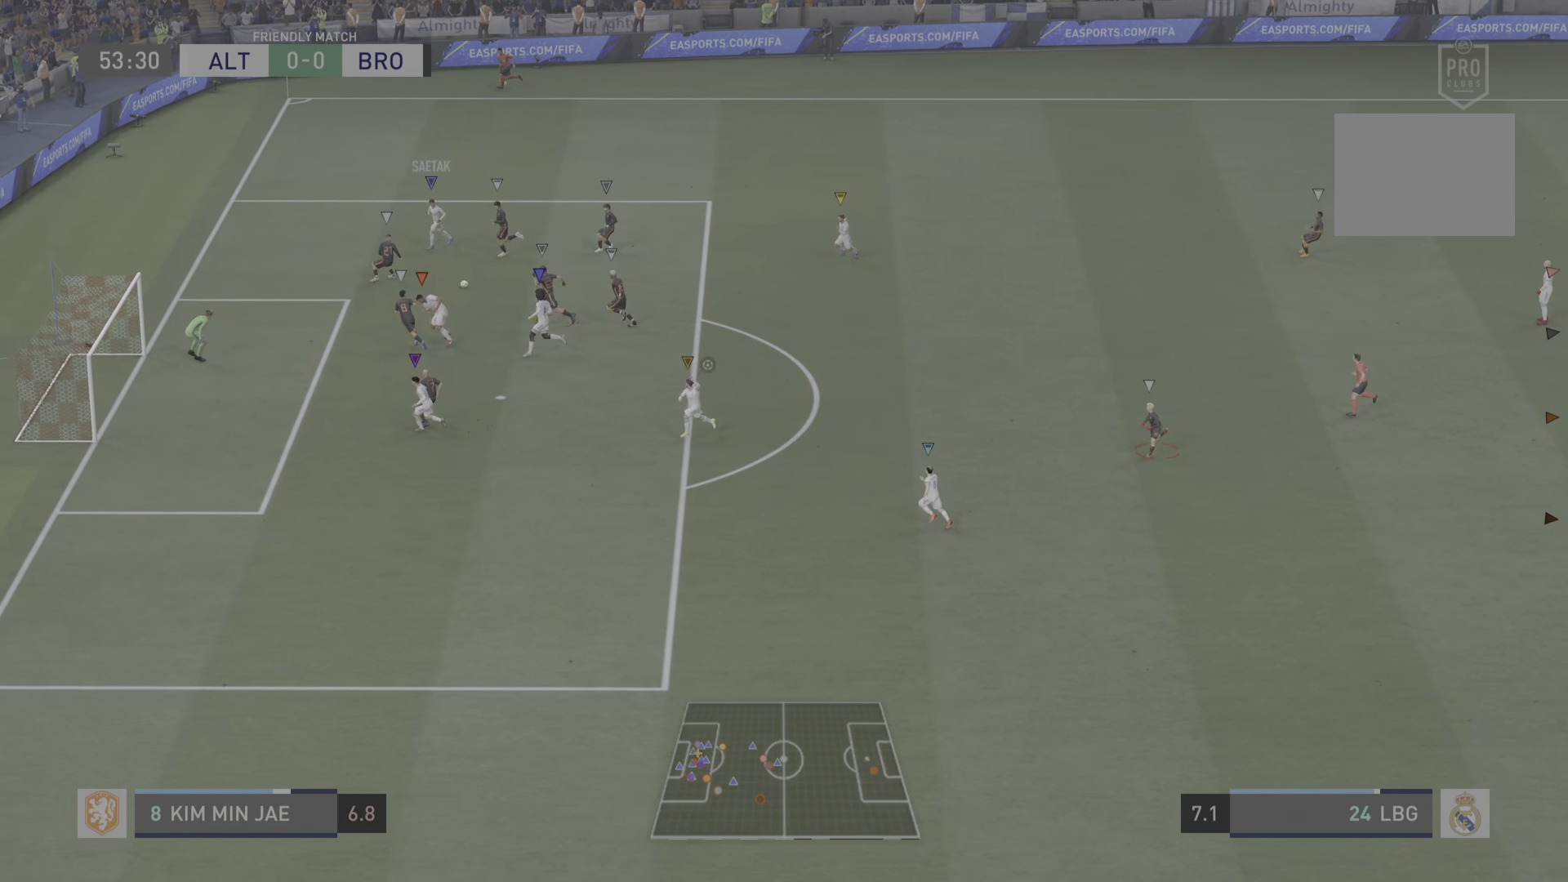
{"buttons": [], "left_stick": "center", "right_stick": "center", "events": []}
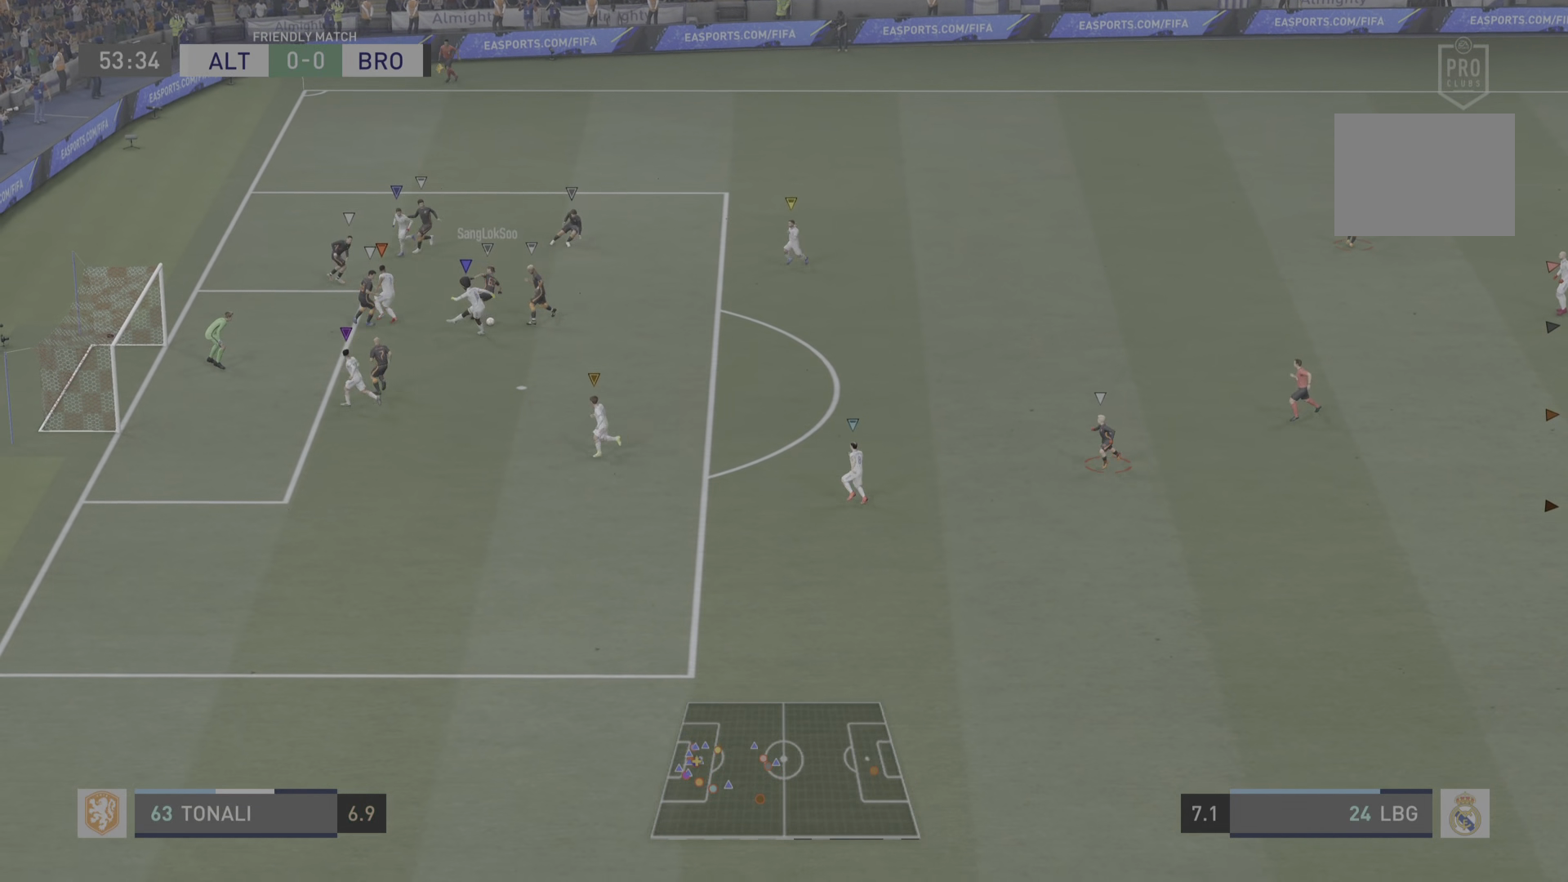
{"buttons": [], "left_stick": "center", "right_stick": "center", "events": []}
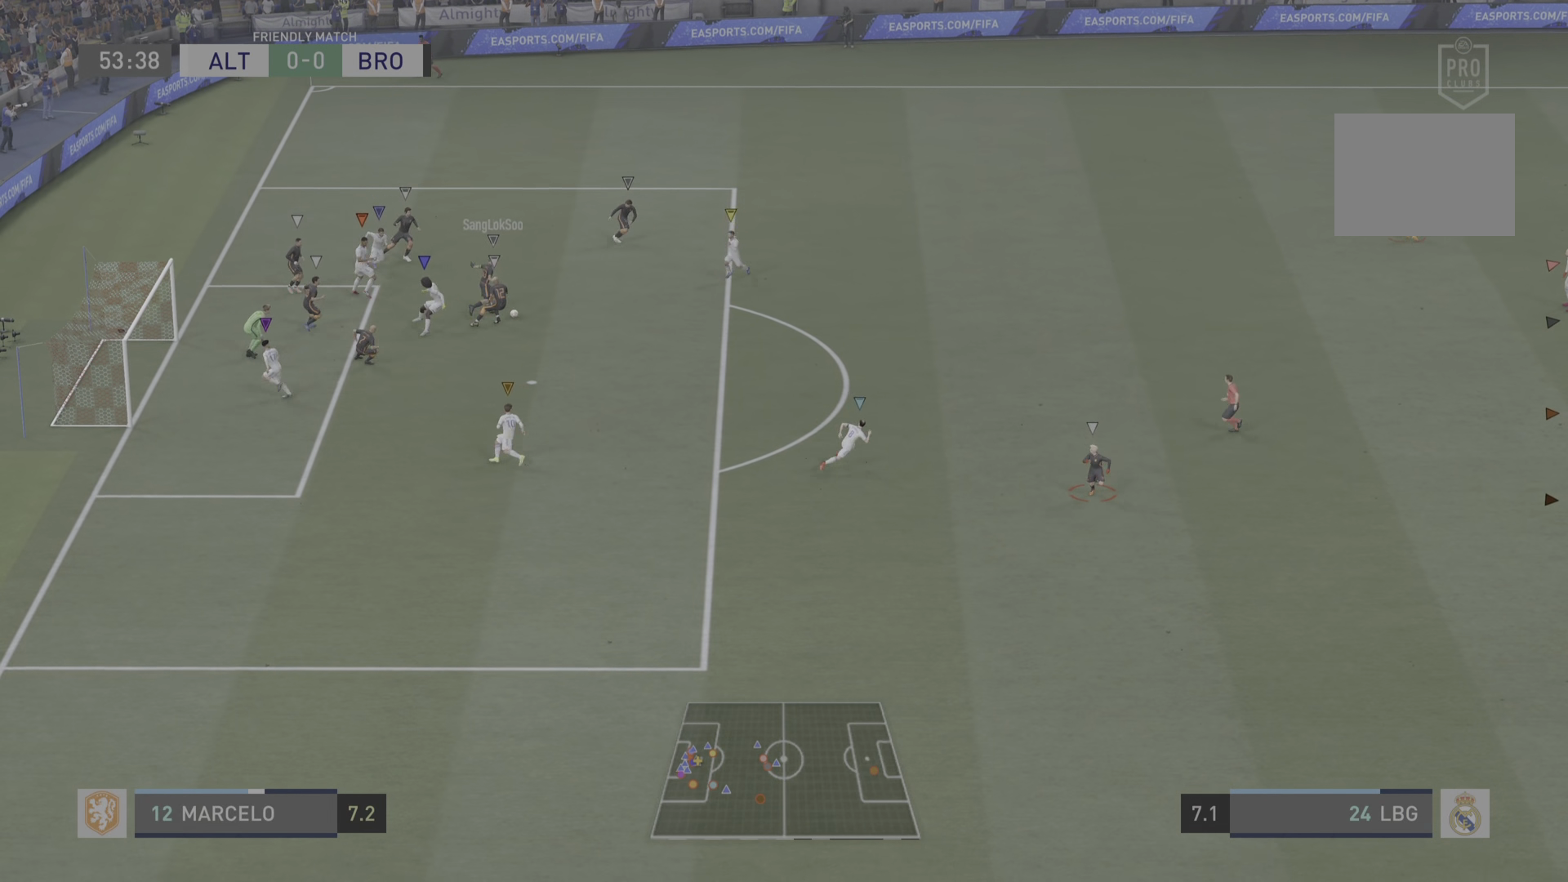
{"buttons": ["L2"], "left_stick": "down-right", "right_stick": "center", "events": [[33, "left_stick", "down"], [100, "left_stick", "down-left"], [367, "L2", "down"], [383, "left_stick", "down-right"]]}
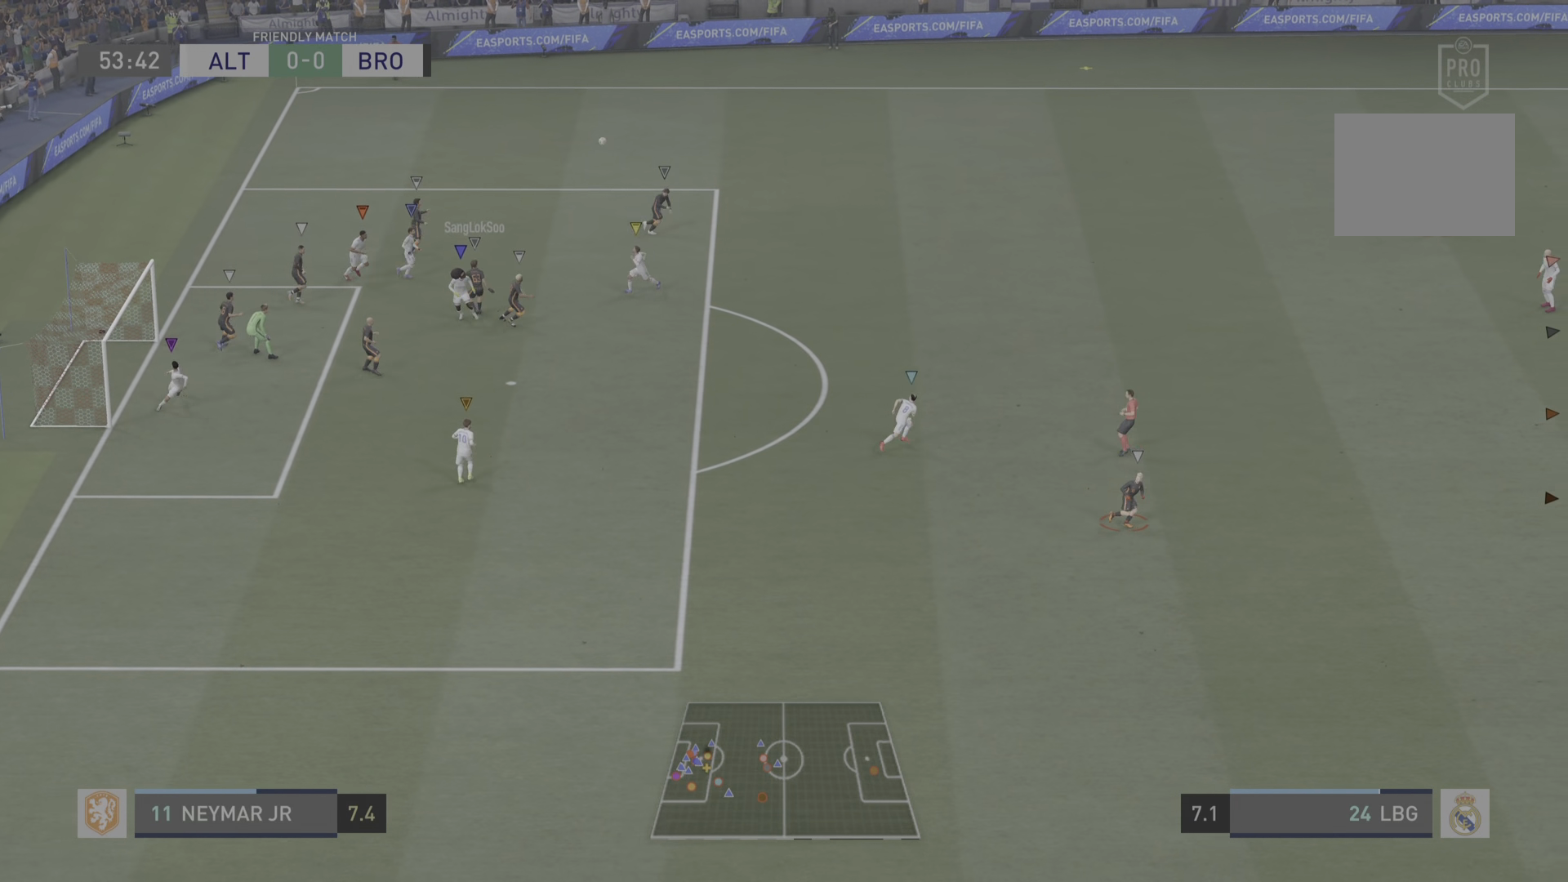
{"buttons": ["R2"], "left_stick": "up-right", "right_stick": "center", "events": [[34, "R2", "down"], [117, "left_stick", "center"], [184, "L2", "up"], [383, "left_stick", "up-right"]]}
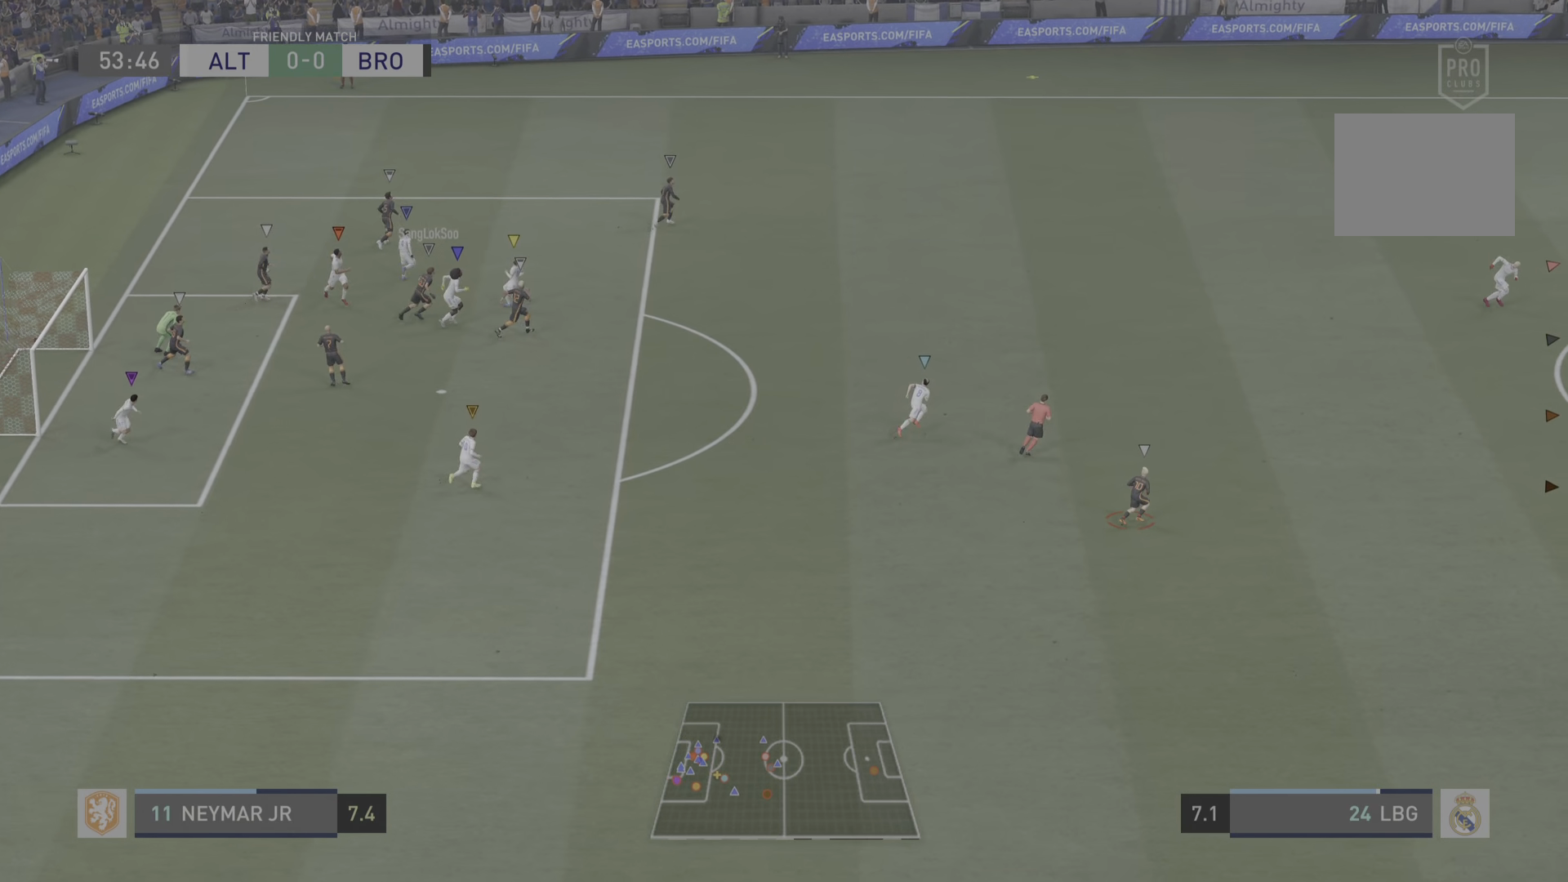
{"buttons": [], "left_stick": "up-right", "right_stick": "center", "events": [[217, "R2", "up"]]}
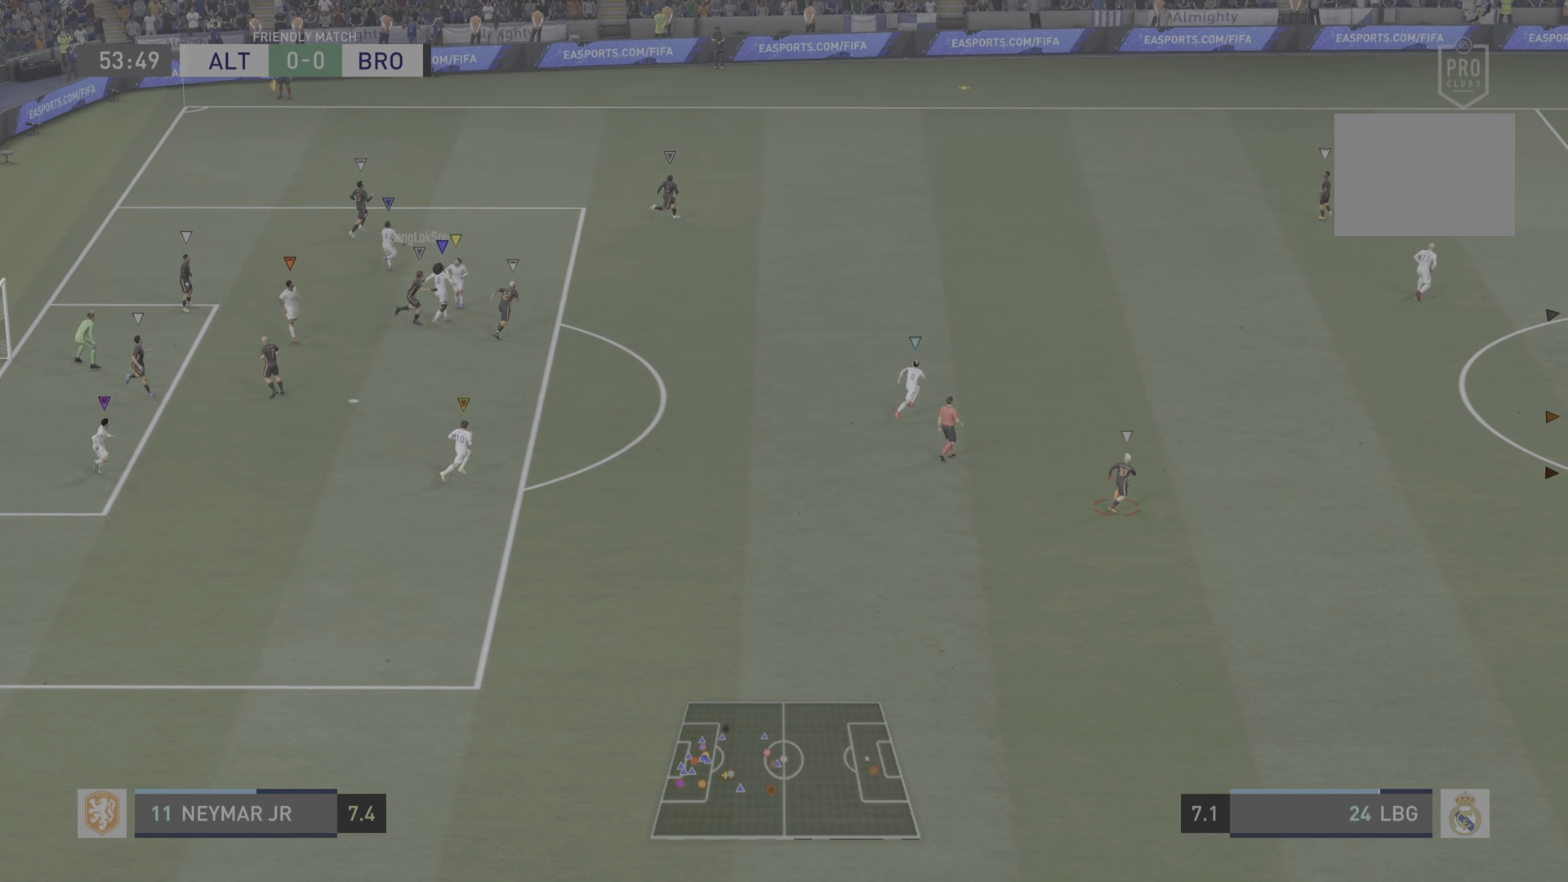
{"buttons": [], "left_stick": "center", "right_stick": "center", "events": [[417, "left_stick", "center"]]}
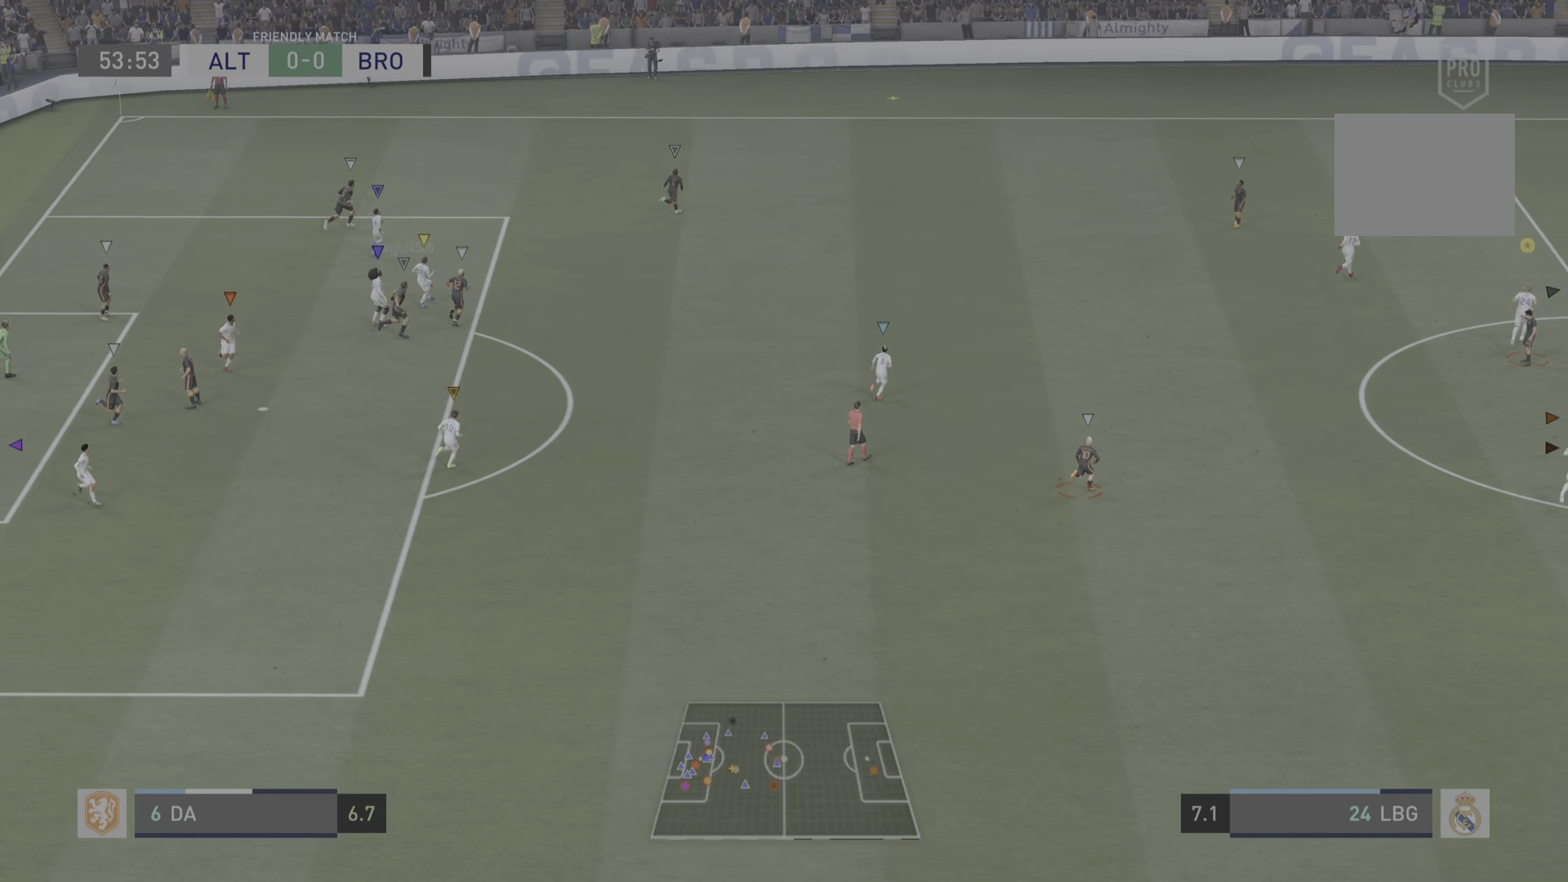
{"buttons": [], "left_stick": "center", "right_stick": "center", "events": []}
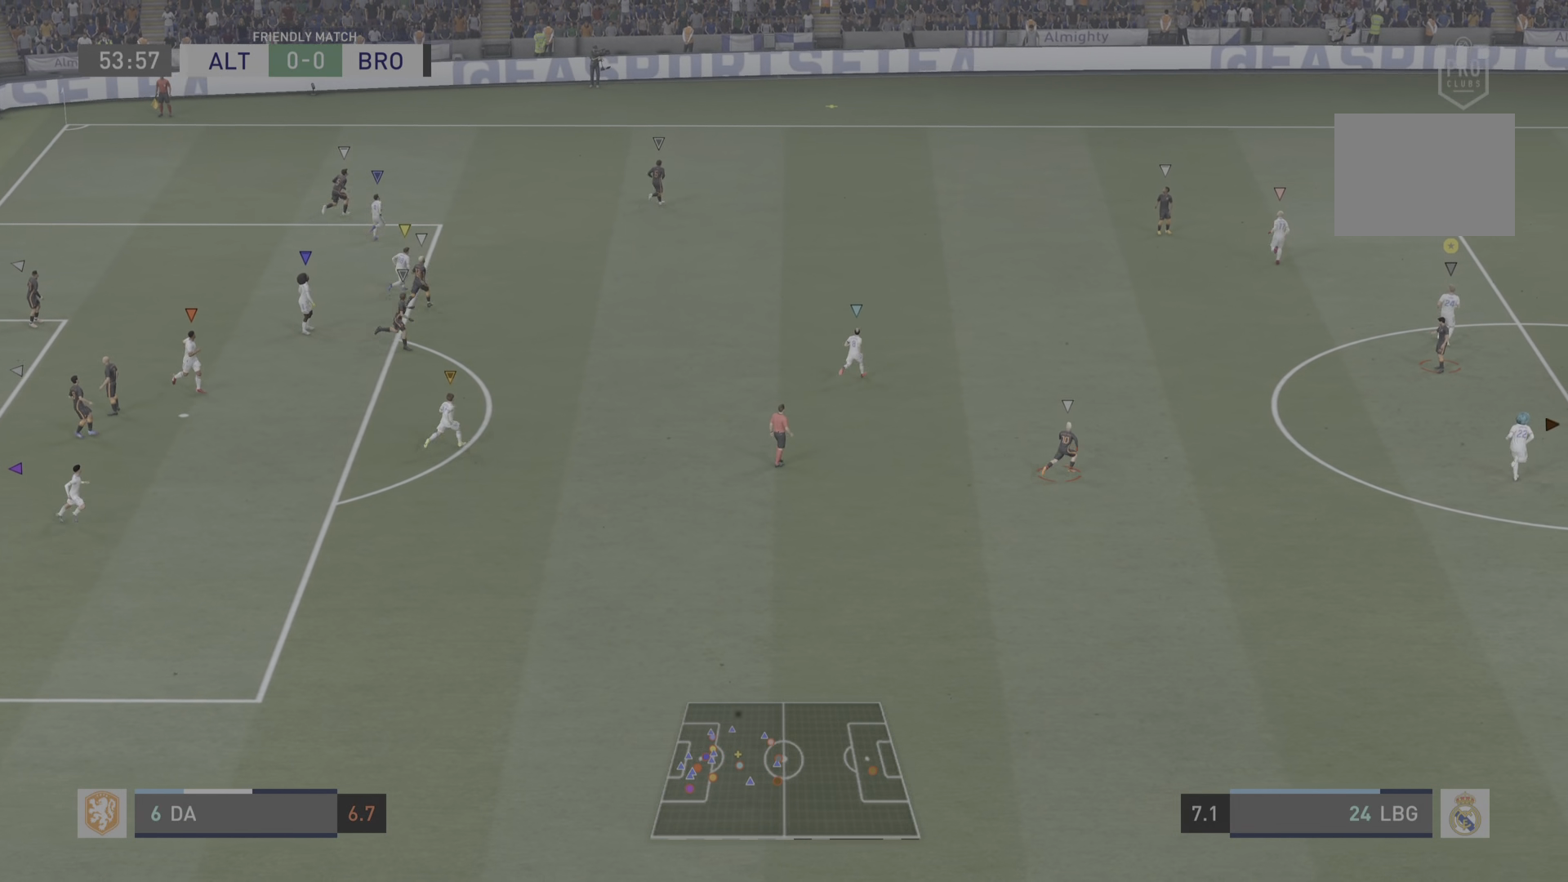
{"buttons": [], "left_stick": "center", "right_stick": "center", "events": []}
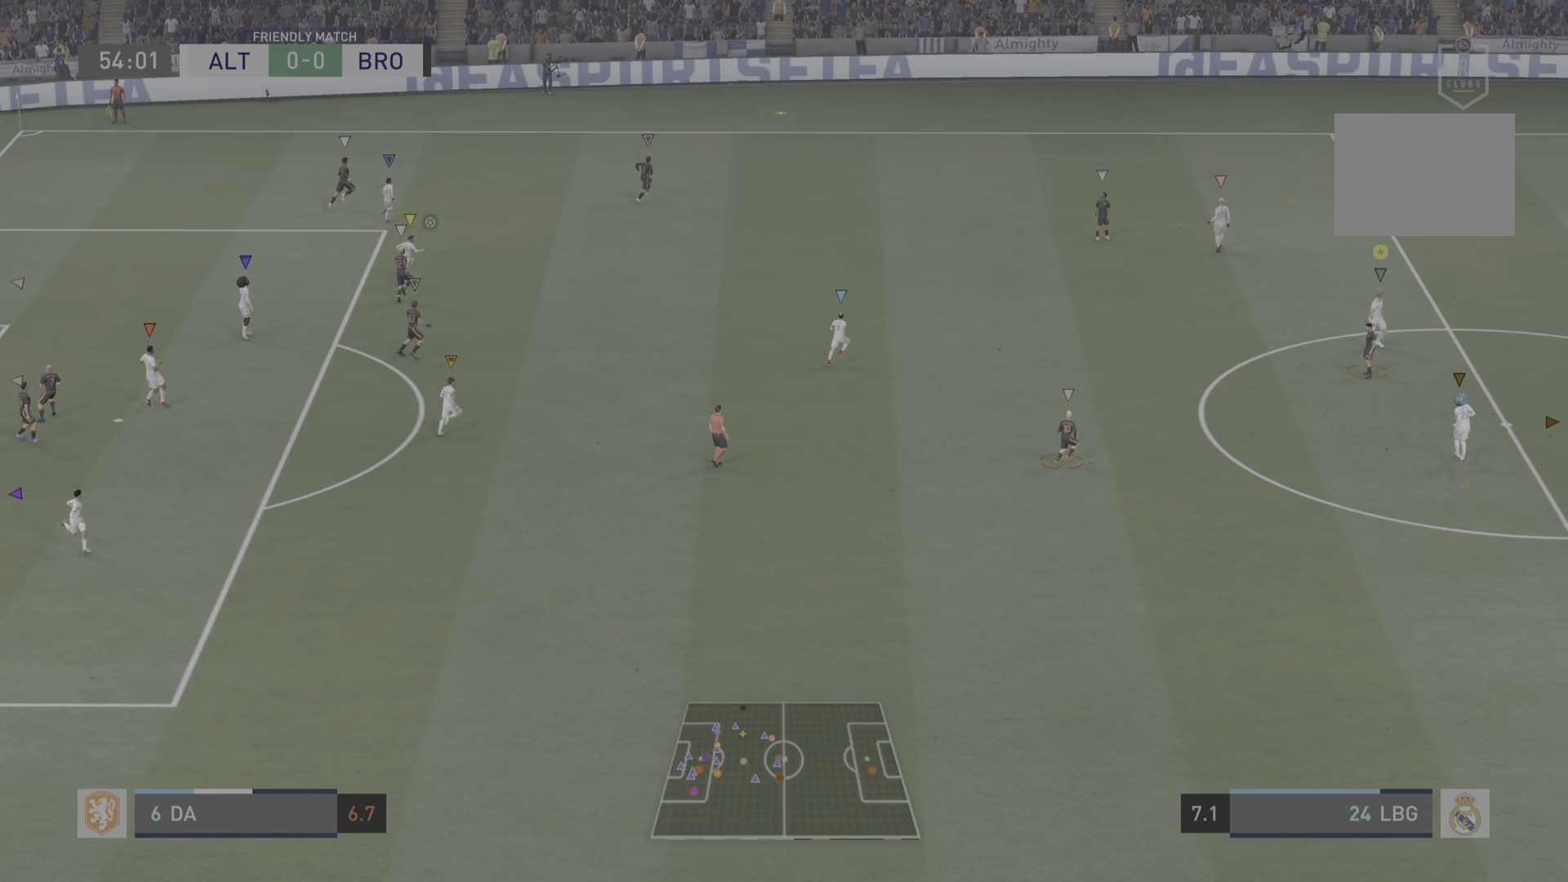
{"buttons": [], "left_stick": "center", "right_stick": "center", "events": []}
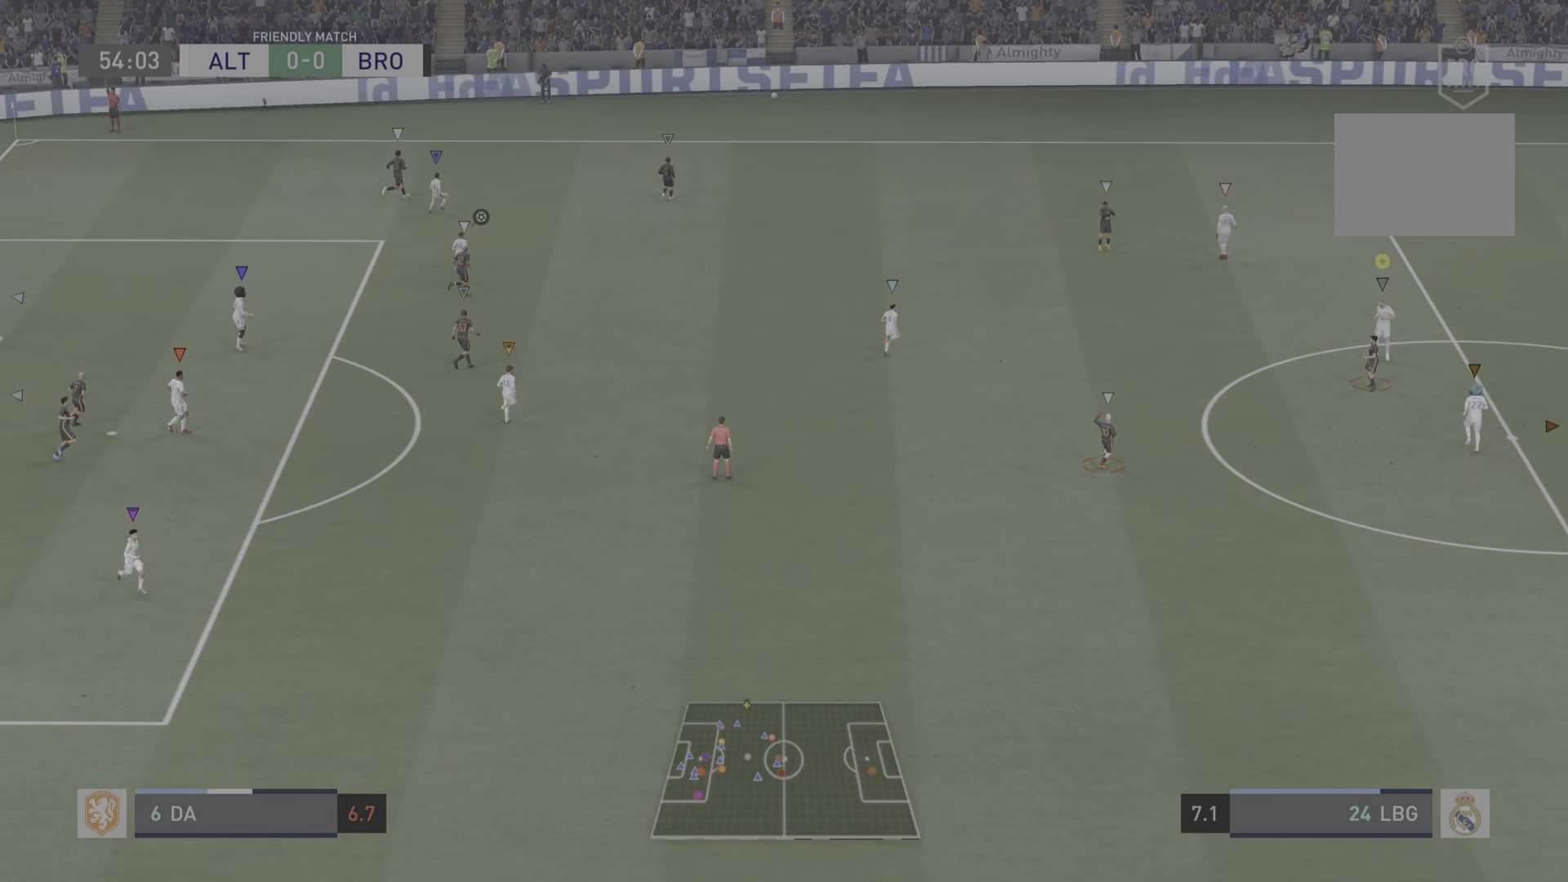
{"buttons": [], "left_stick": "center", "right_stick": "center", "events": []}
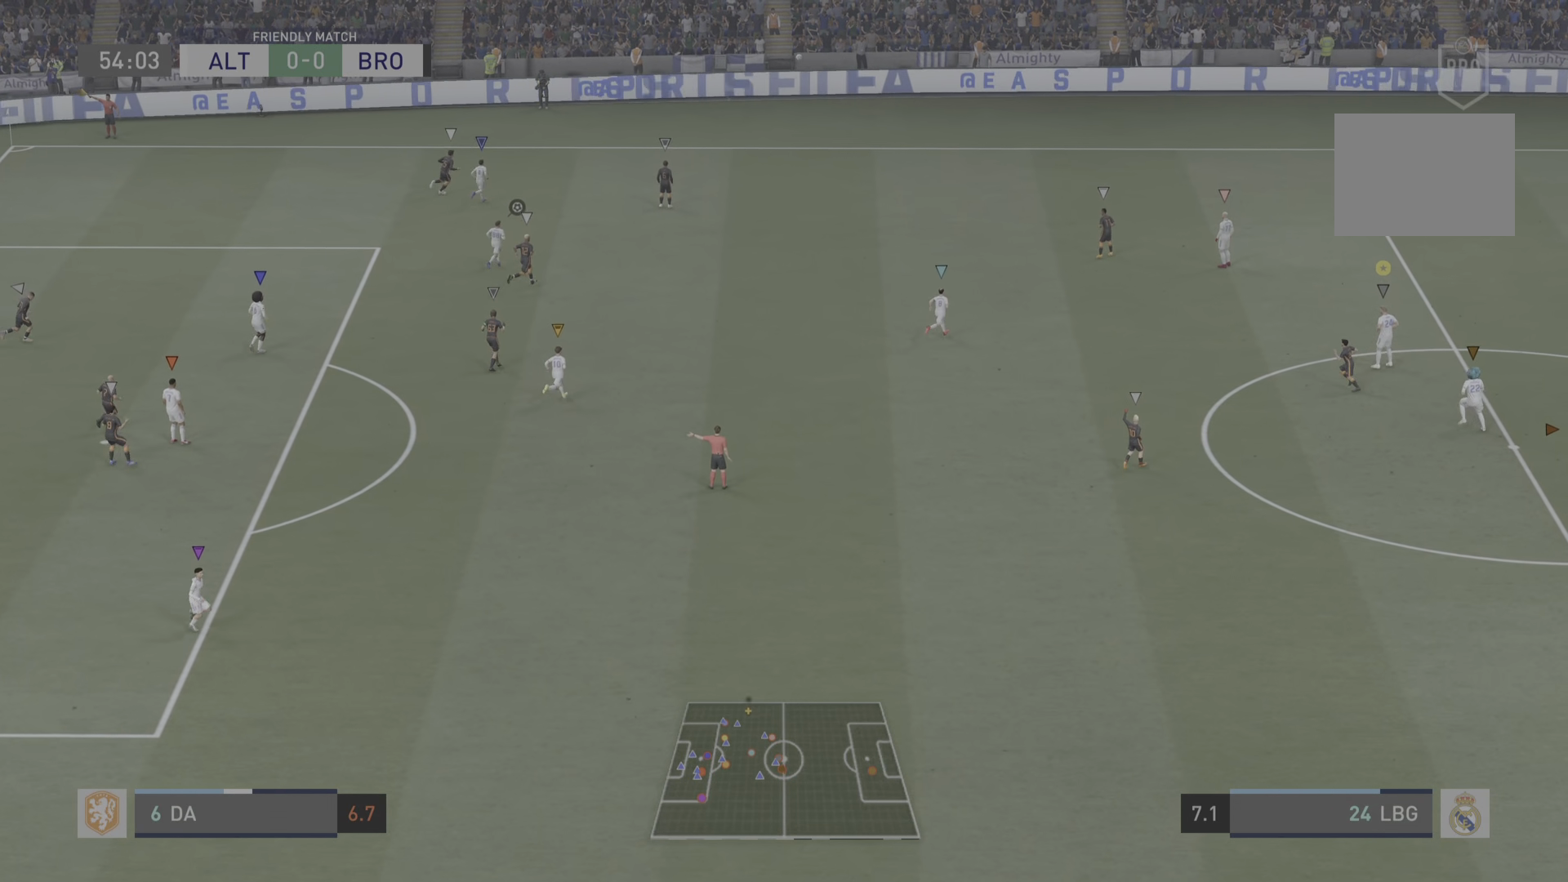
{"buttons": [], "left_stick": "center", "right_stick": "center", "events": []}
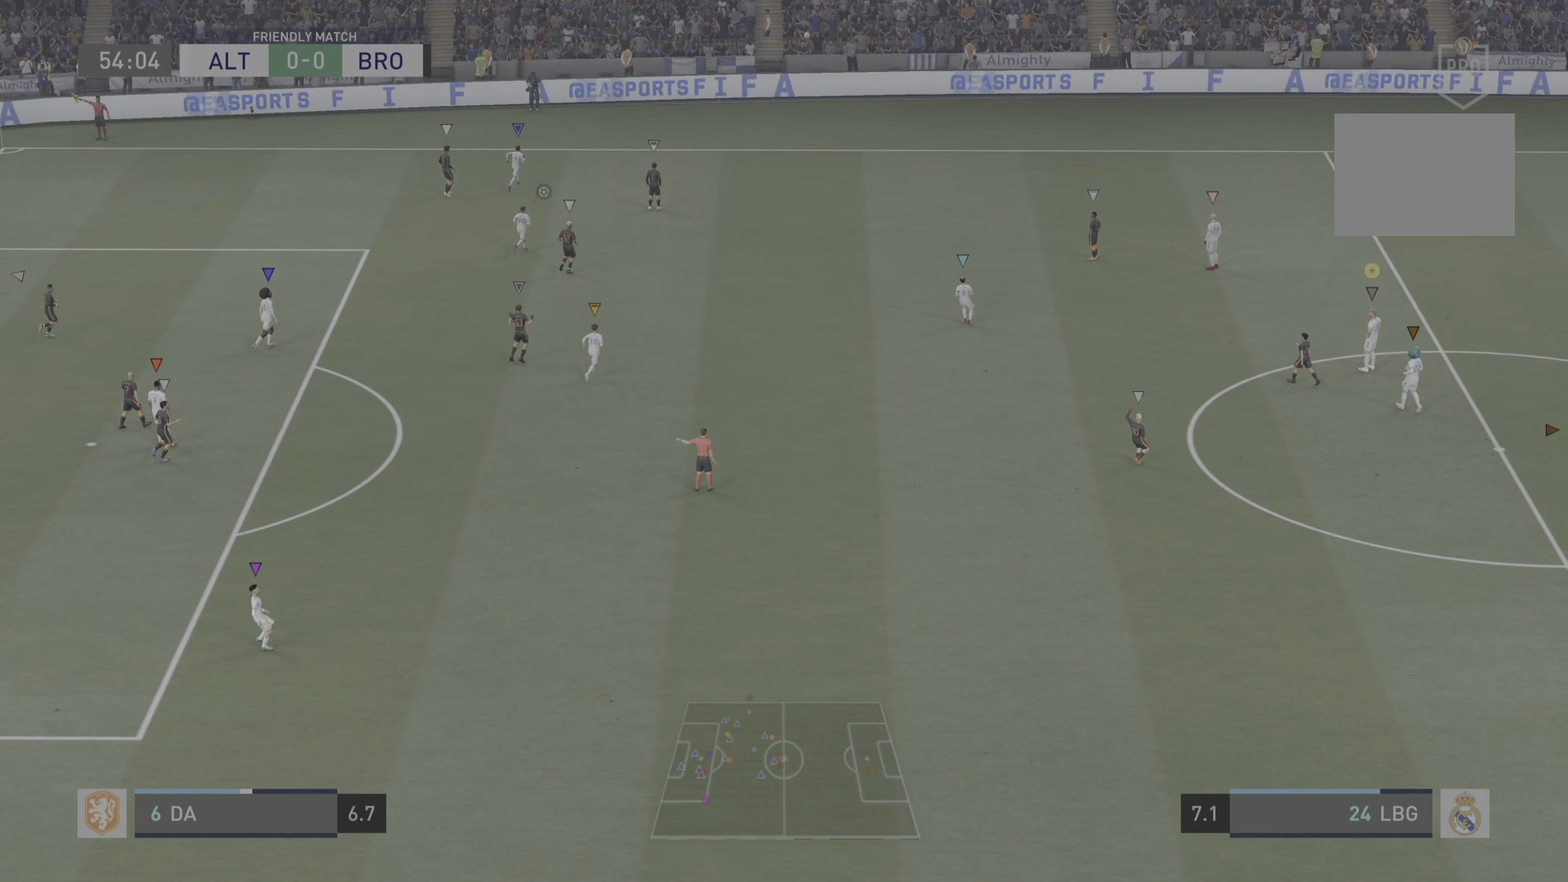
{"buttons": [], "left_stick": "center", "right_stick": "center", "events": []}
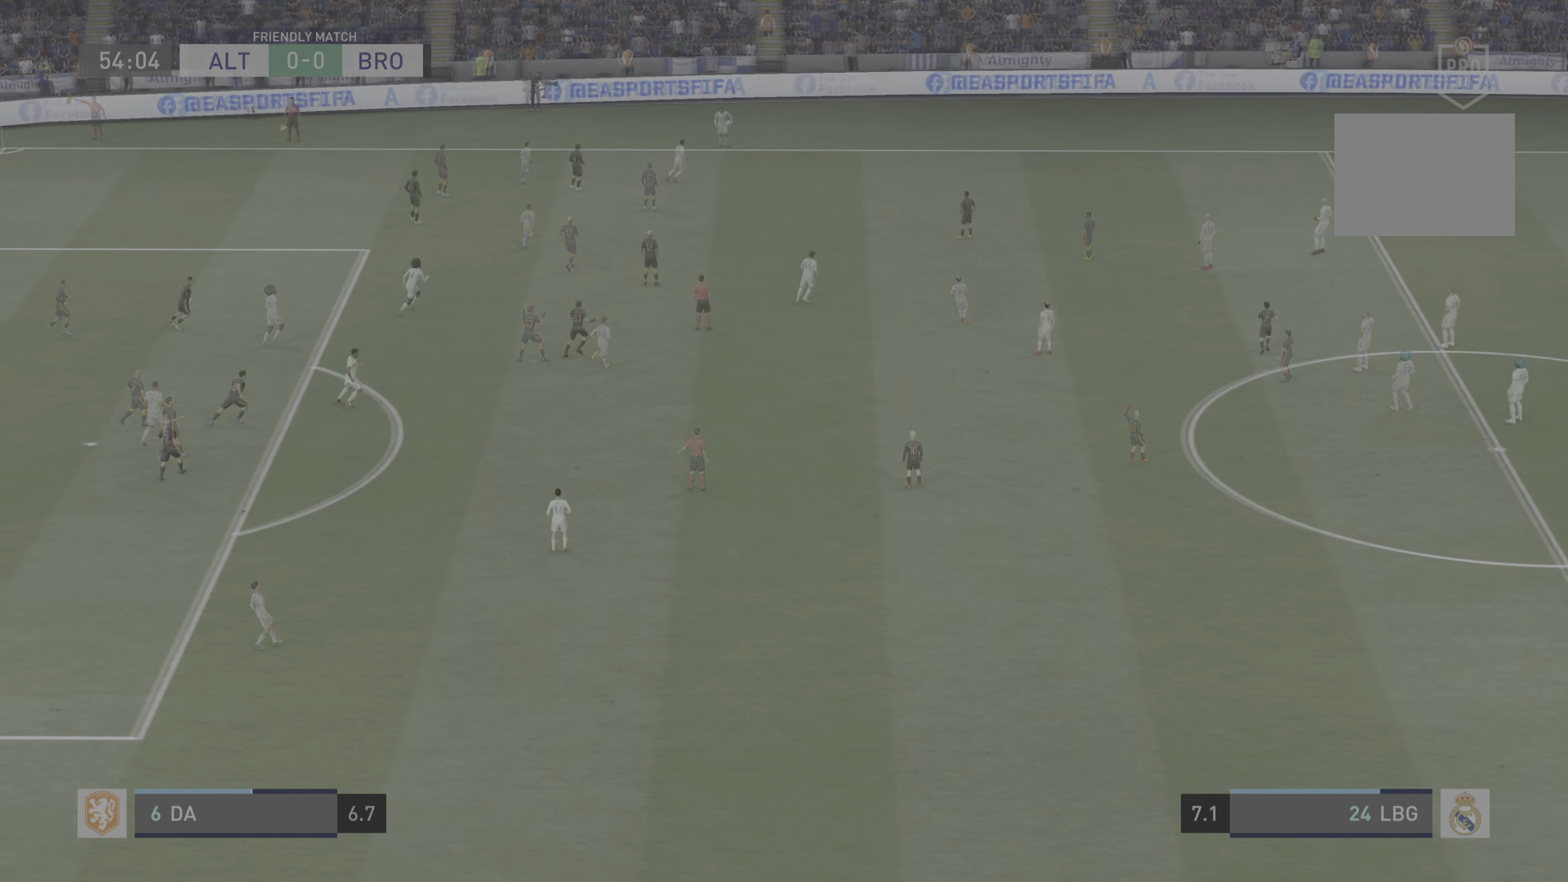
{"buttons": [], "left_stick": "center", "right_stick": "center", "events": []}
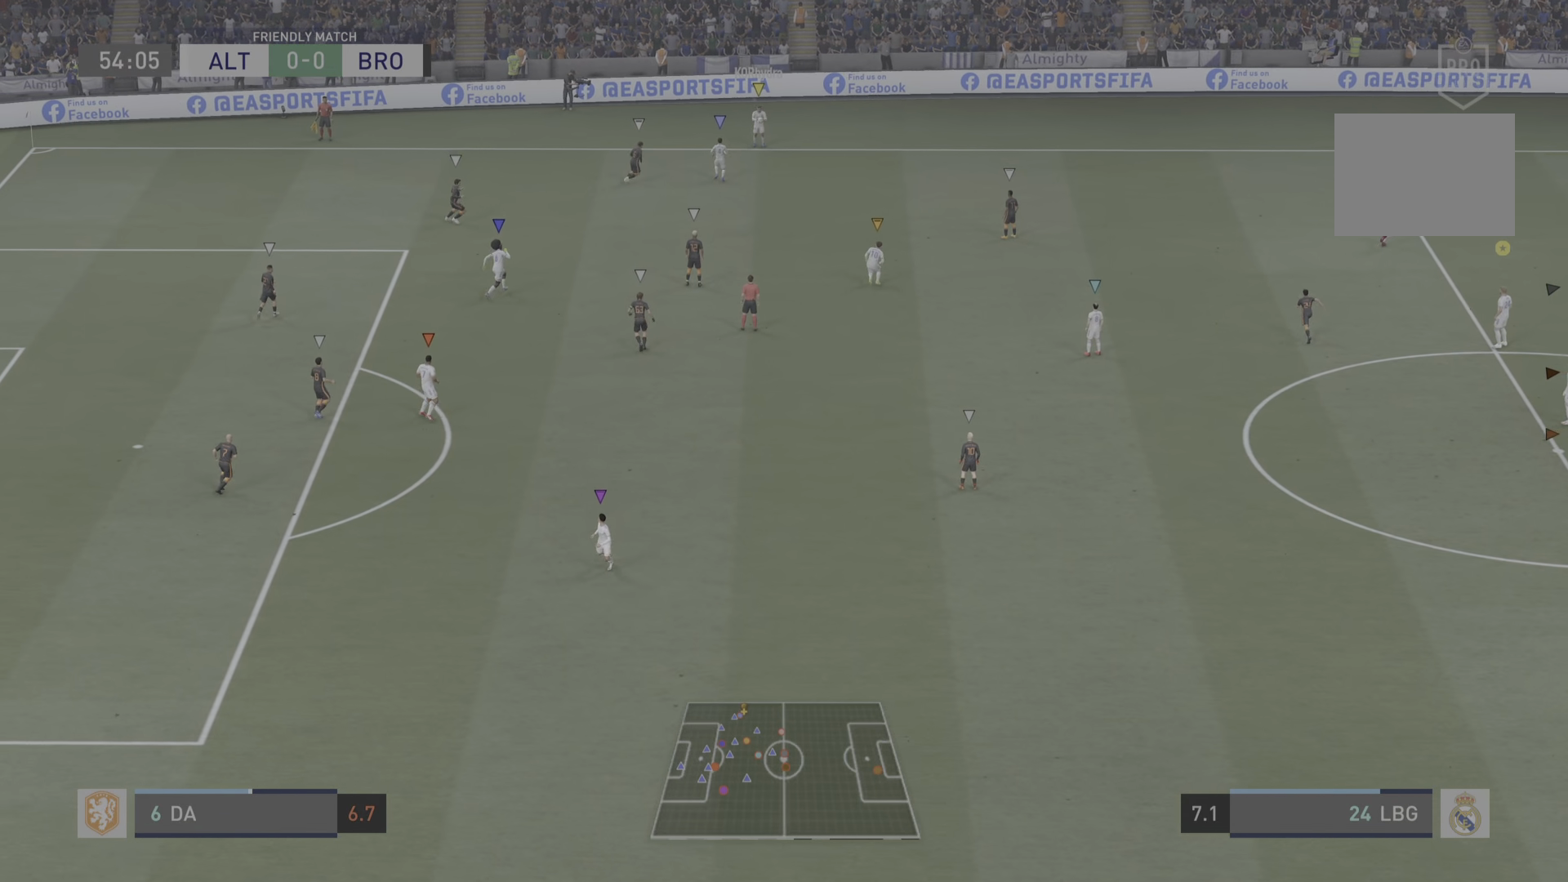
{"buttons": ["L2"], "left_stick": "up-right", "right_stick": "center", "events": [[100, "L2", "down"], [117, "left_stick", "up-right"]]}
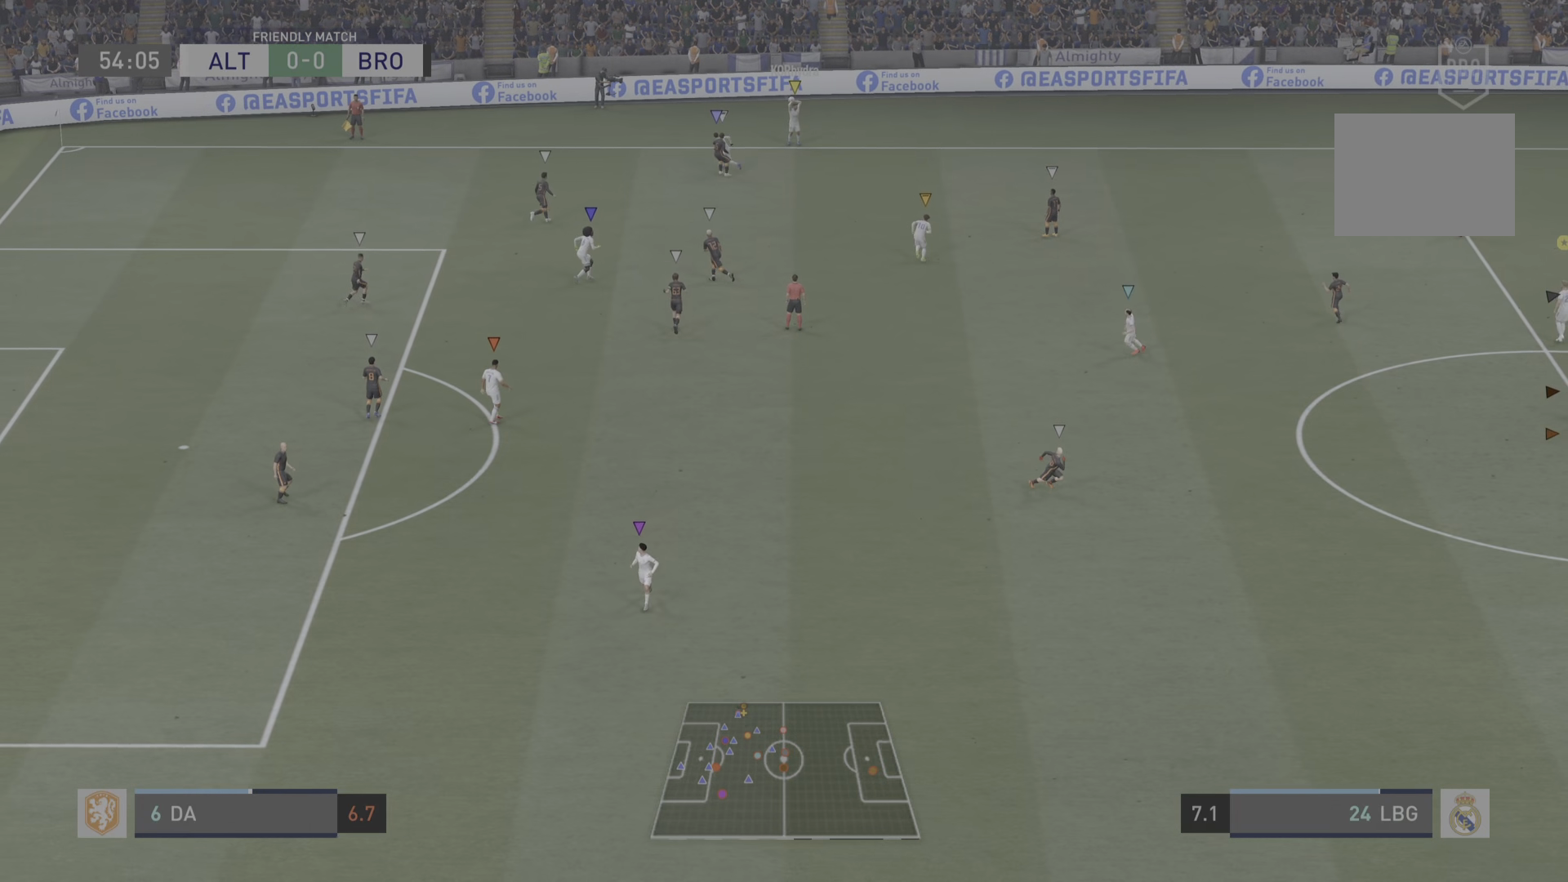
{"buttons": ["L2"], "left_stick": "up-right", "right_stick": "center", "events": []}
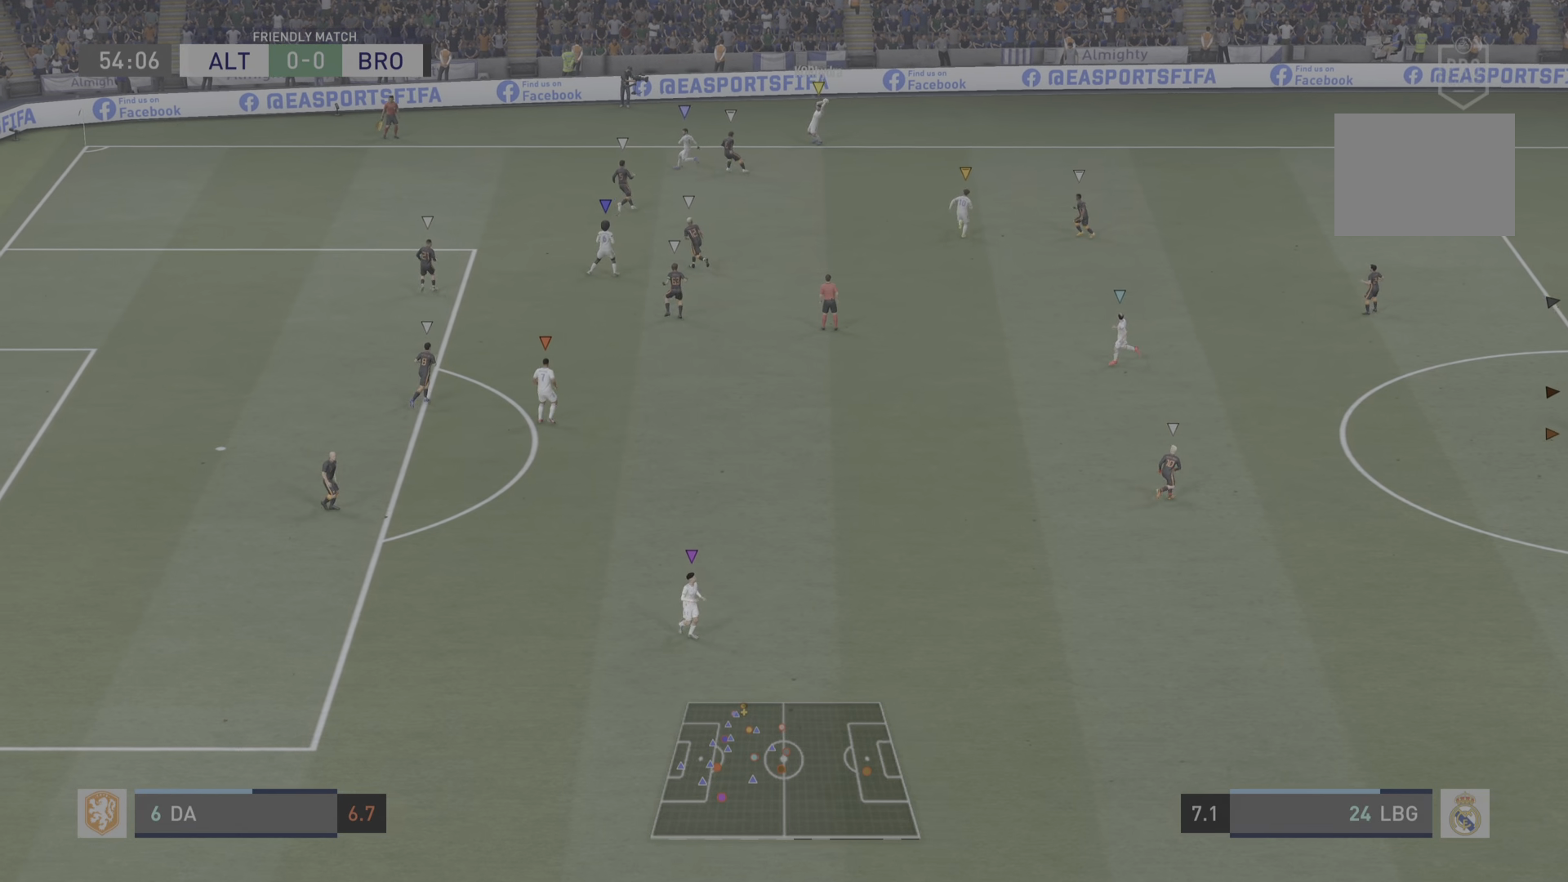
{"buttons": ["L2"], "left_stick": "left", "right_stick": "center", "events": [[334, "left_stick", "up-left"], [400, "left_stick", "left"]]}
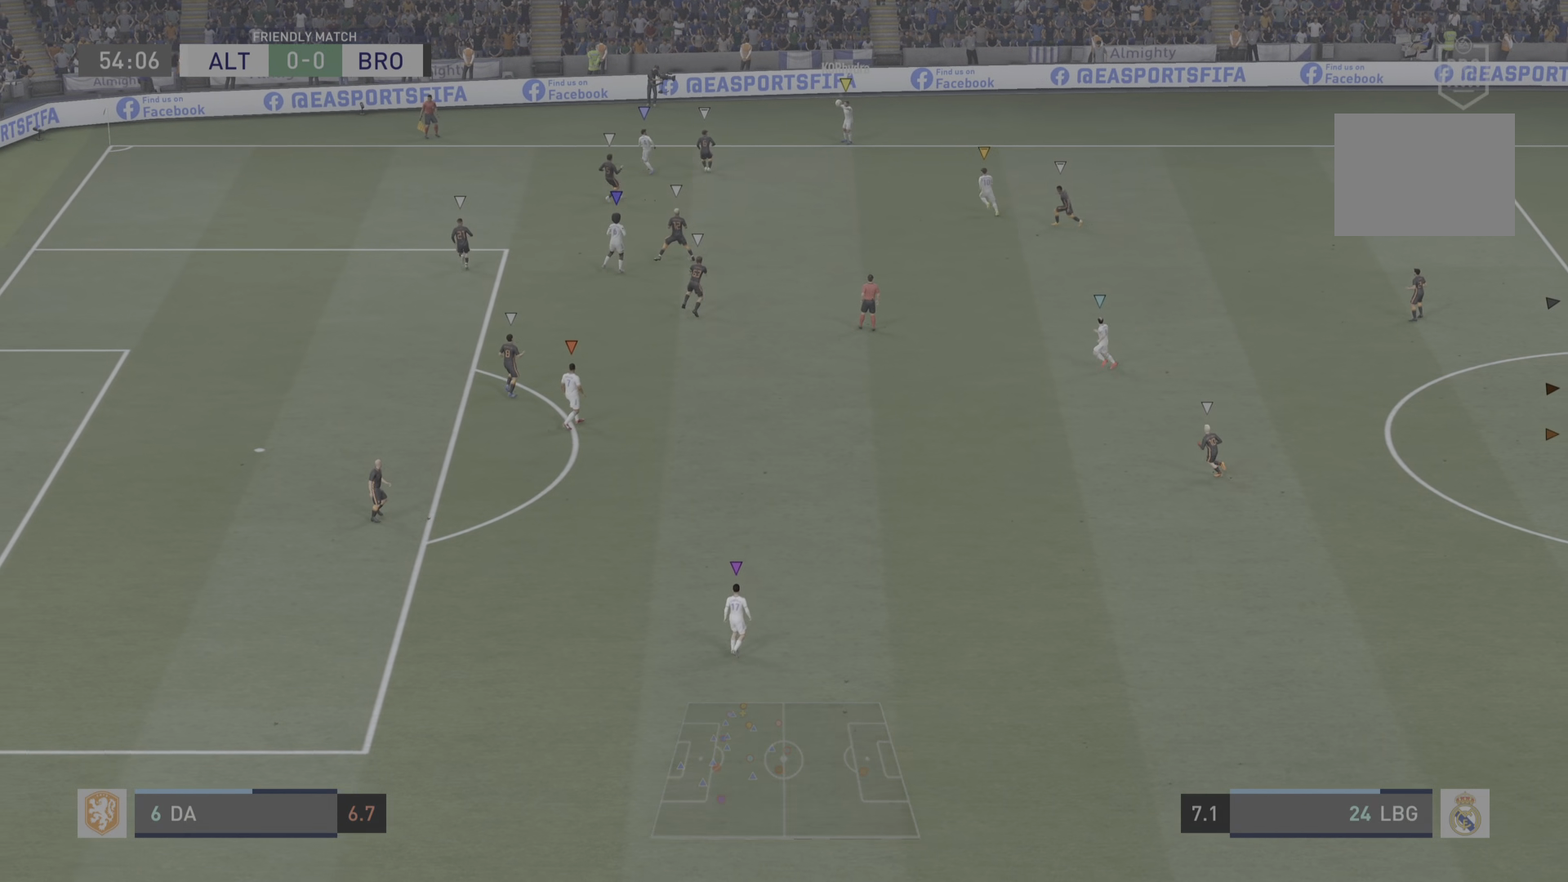
{"buttons": [], "left_stick": "center", "right_stick": "center", "events": [[166, "left_stick", "center"], [216, "L2", "up"]]}
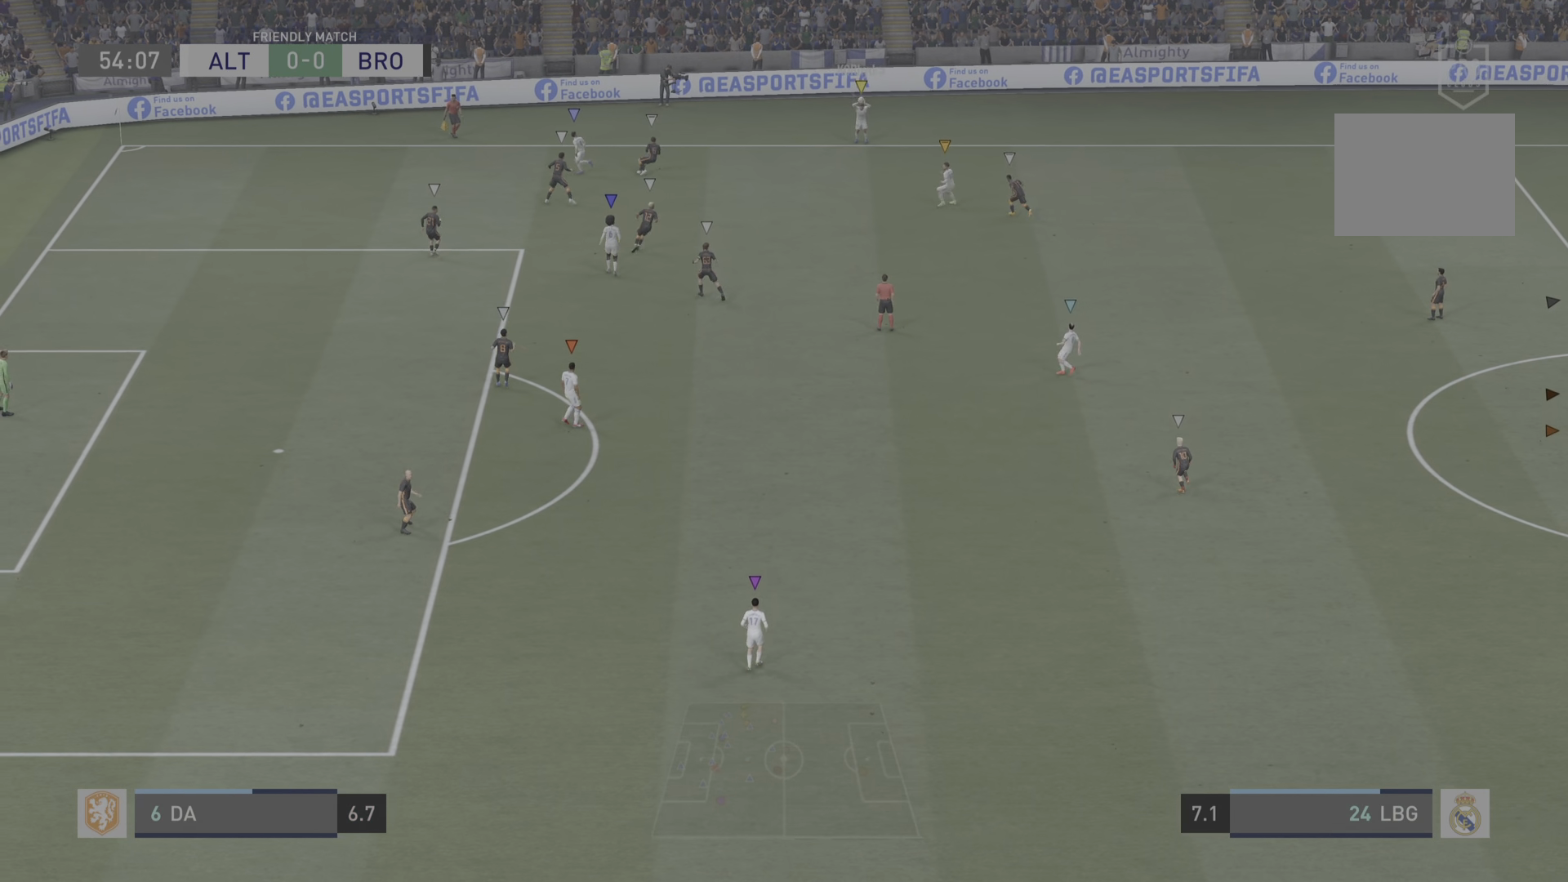
{"buttons": ["L2"], "left_stick": "center", "right_stick": "center", "events": [[484, "L2", "down"]]}
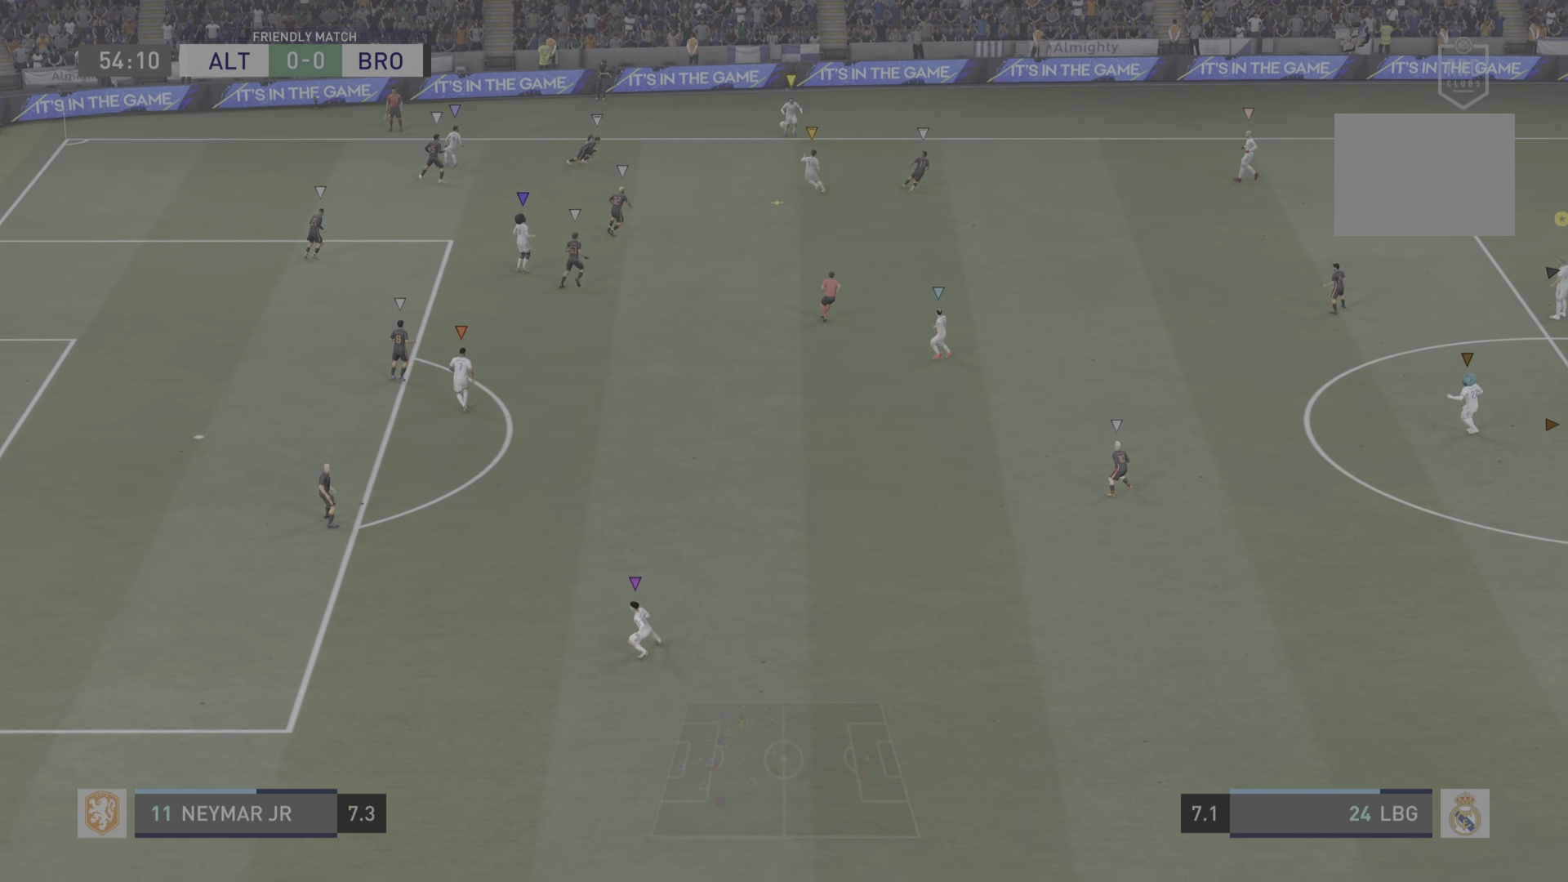
{"buttons": [], "left_stick": "left", "right_stick": "center", "events": [[283, "left_stick", "left"], [500, "L2", "up"]]}
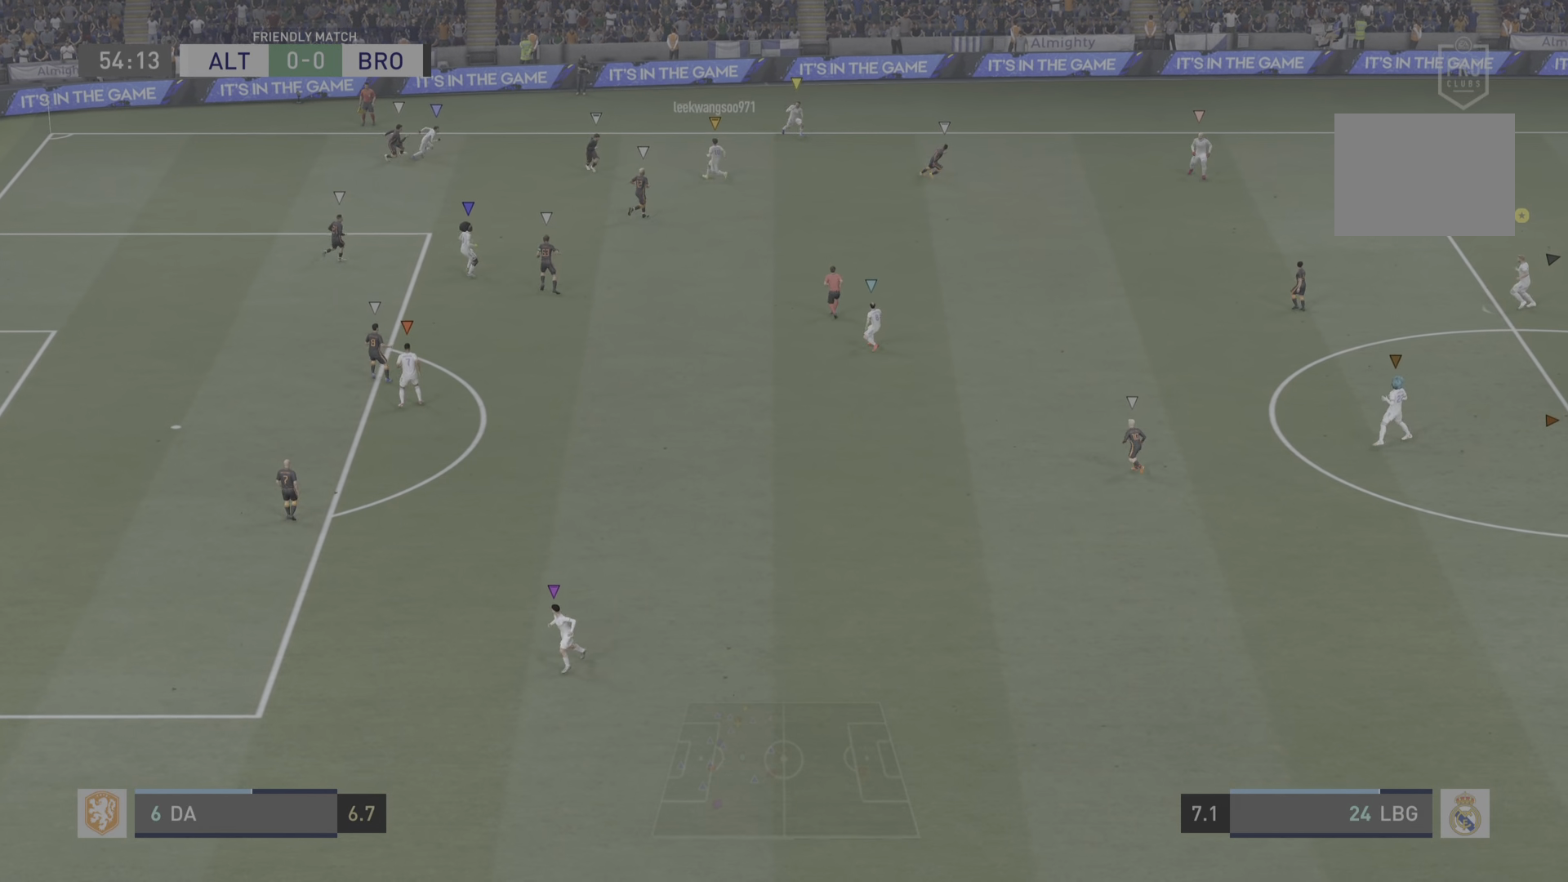
{"buttons": [], "left_stick": "center", "right_stick": "center", "events": [[334, "left_stick", "center"]]}
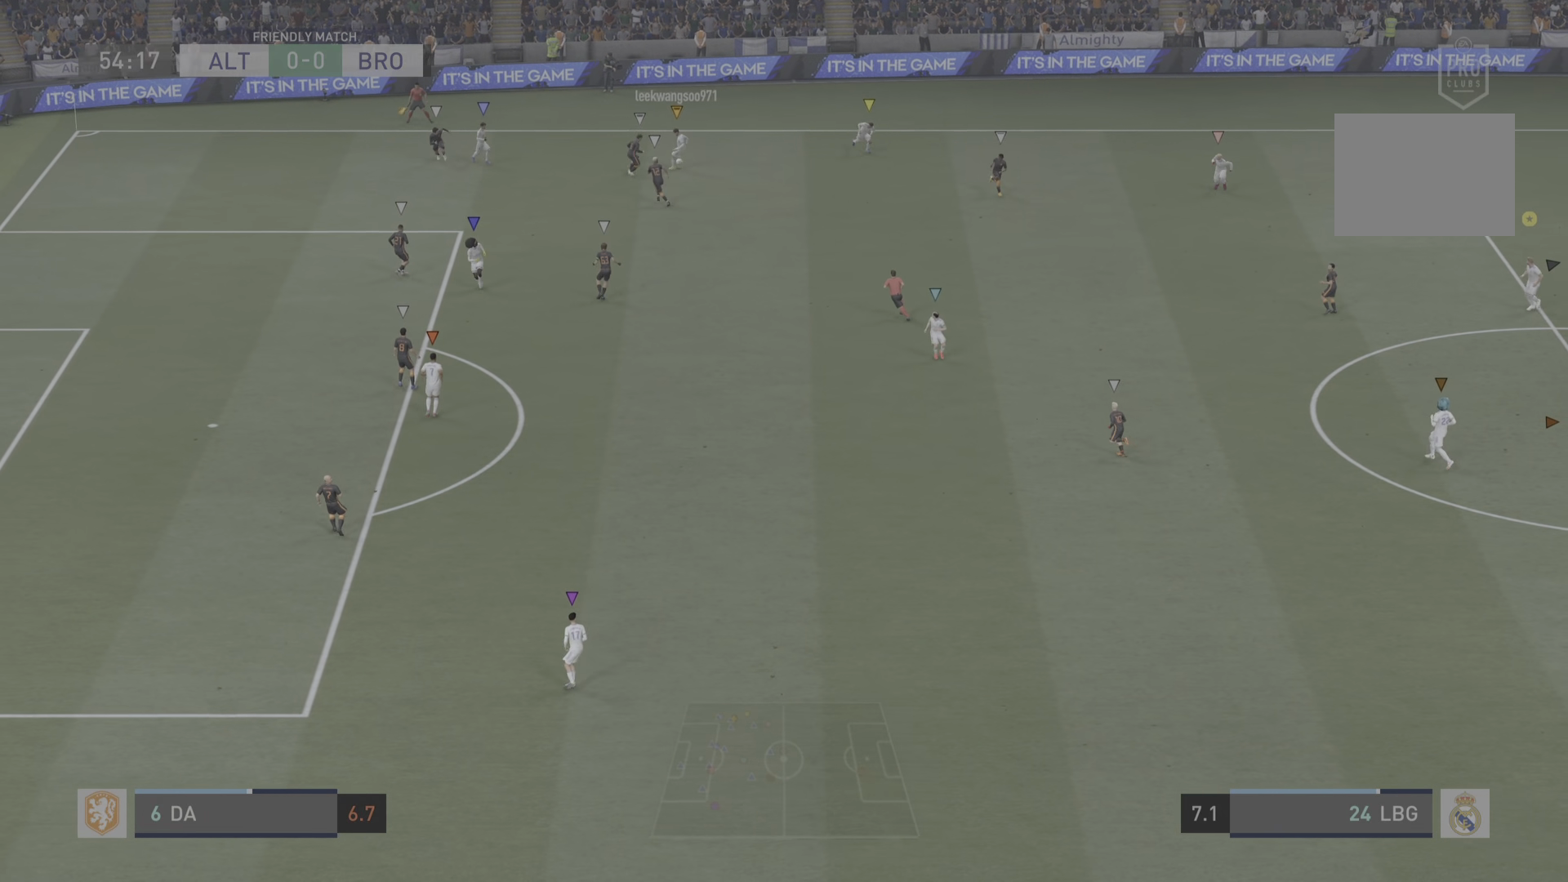
{"buttons": [], "left_stick": "center", "right_stick": "center", "events": [[16, "left_stick", "down-left"], [300, "left_stick", "center"]]}
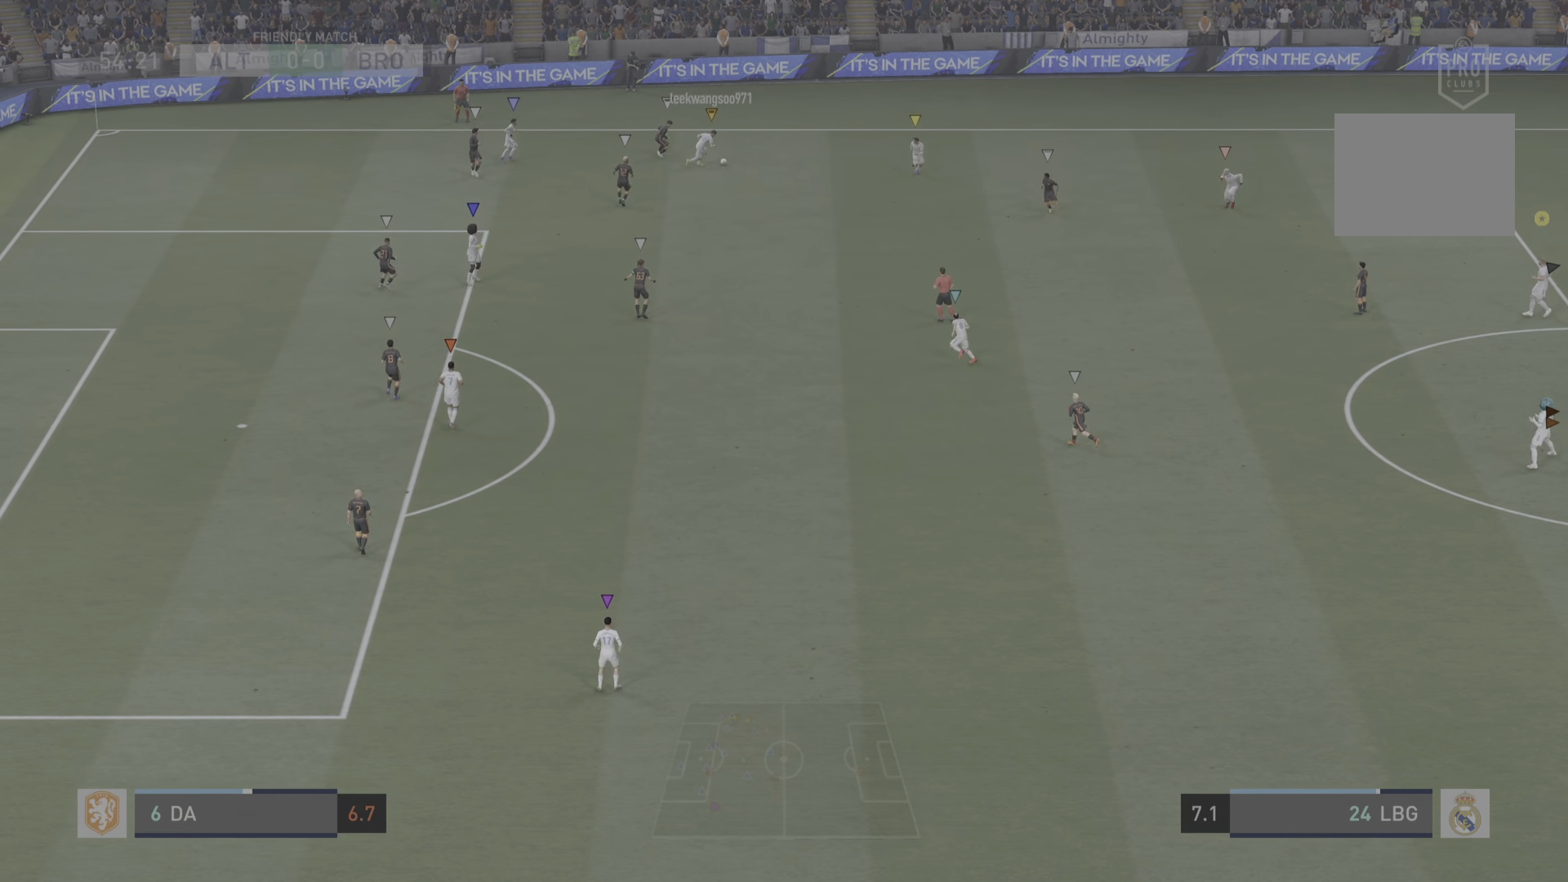
{"buttons": [], "left_stick": "down-right", "right_stick": "center", "events": [[50, "L2", "down"], [100, "left_stick", "down-right"], [167, "left_stick", "down"], [384, "L2", "up"], [434, "left_stick", "down-right"]]}
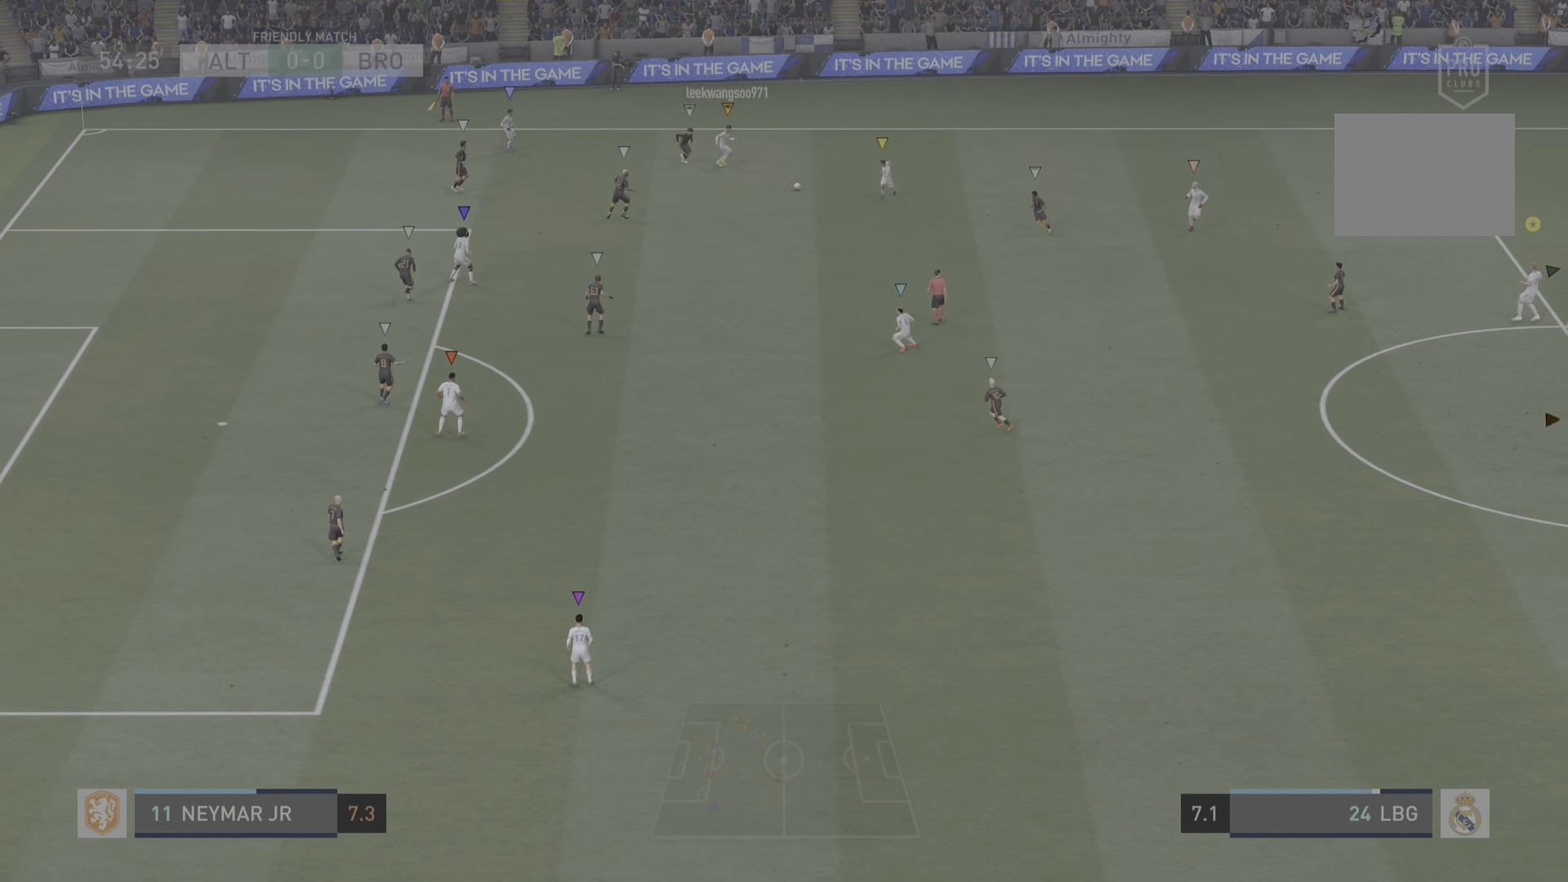
{"buttons": [], "left_stick": "down", "right_stick": "center", "events": [[50, "L2", "down"], [333, "L2", "up"], [383, "left_stick", "down"]]}
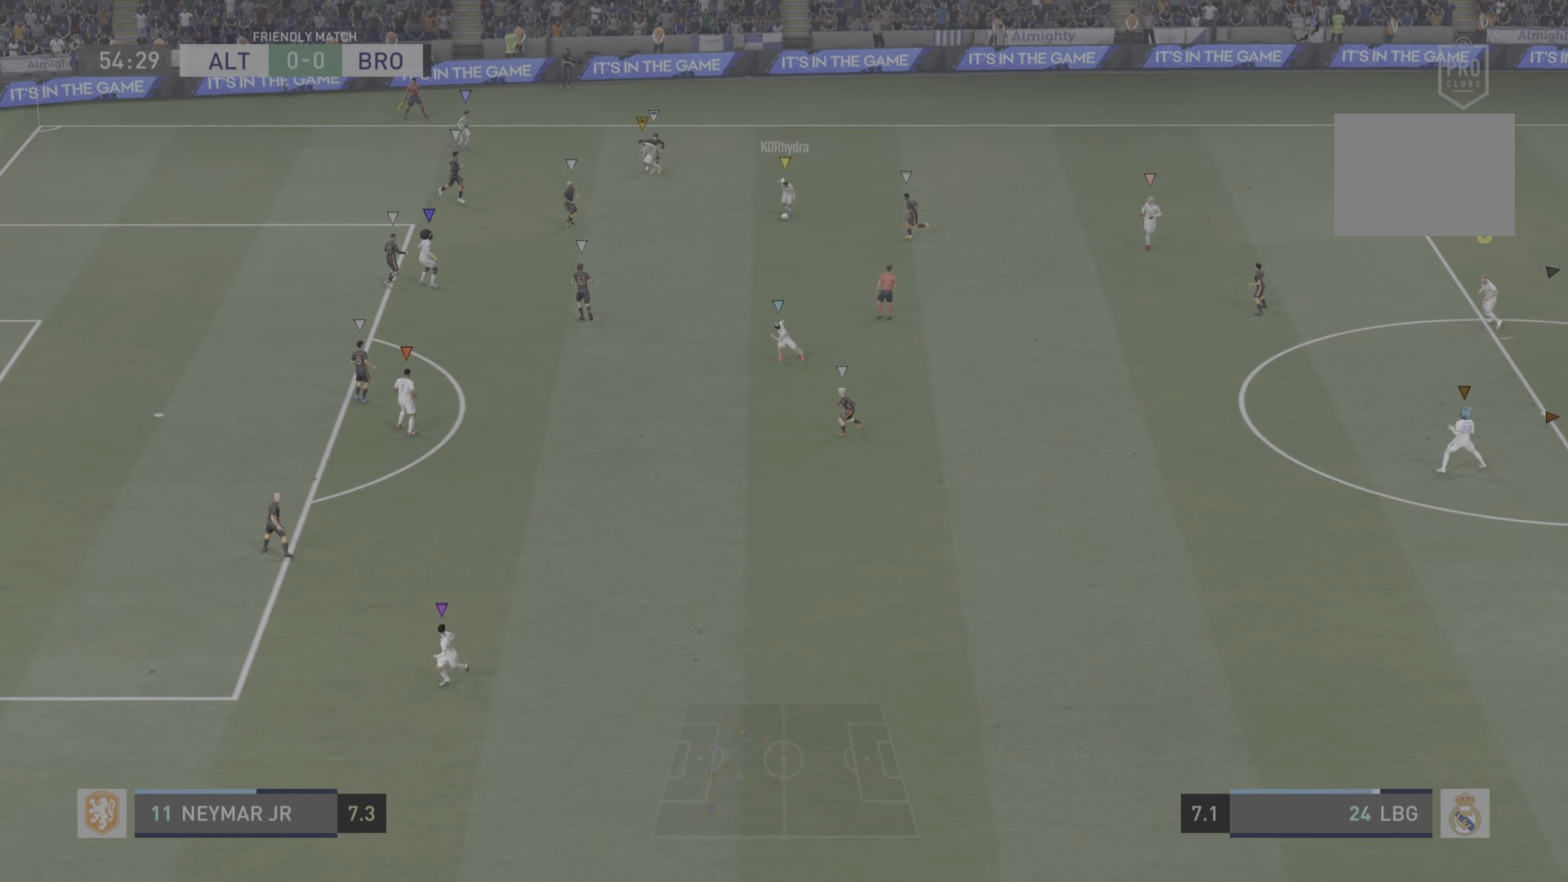
{"buttons": ["L2"], "left_stick": "down", "right_stick": "center", "events": [[50, "L2", "down"]]}